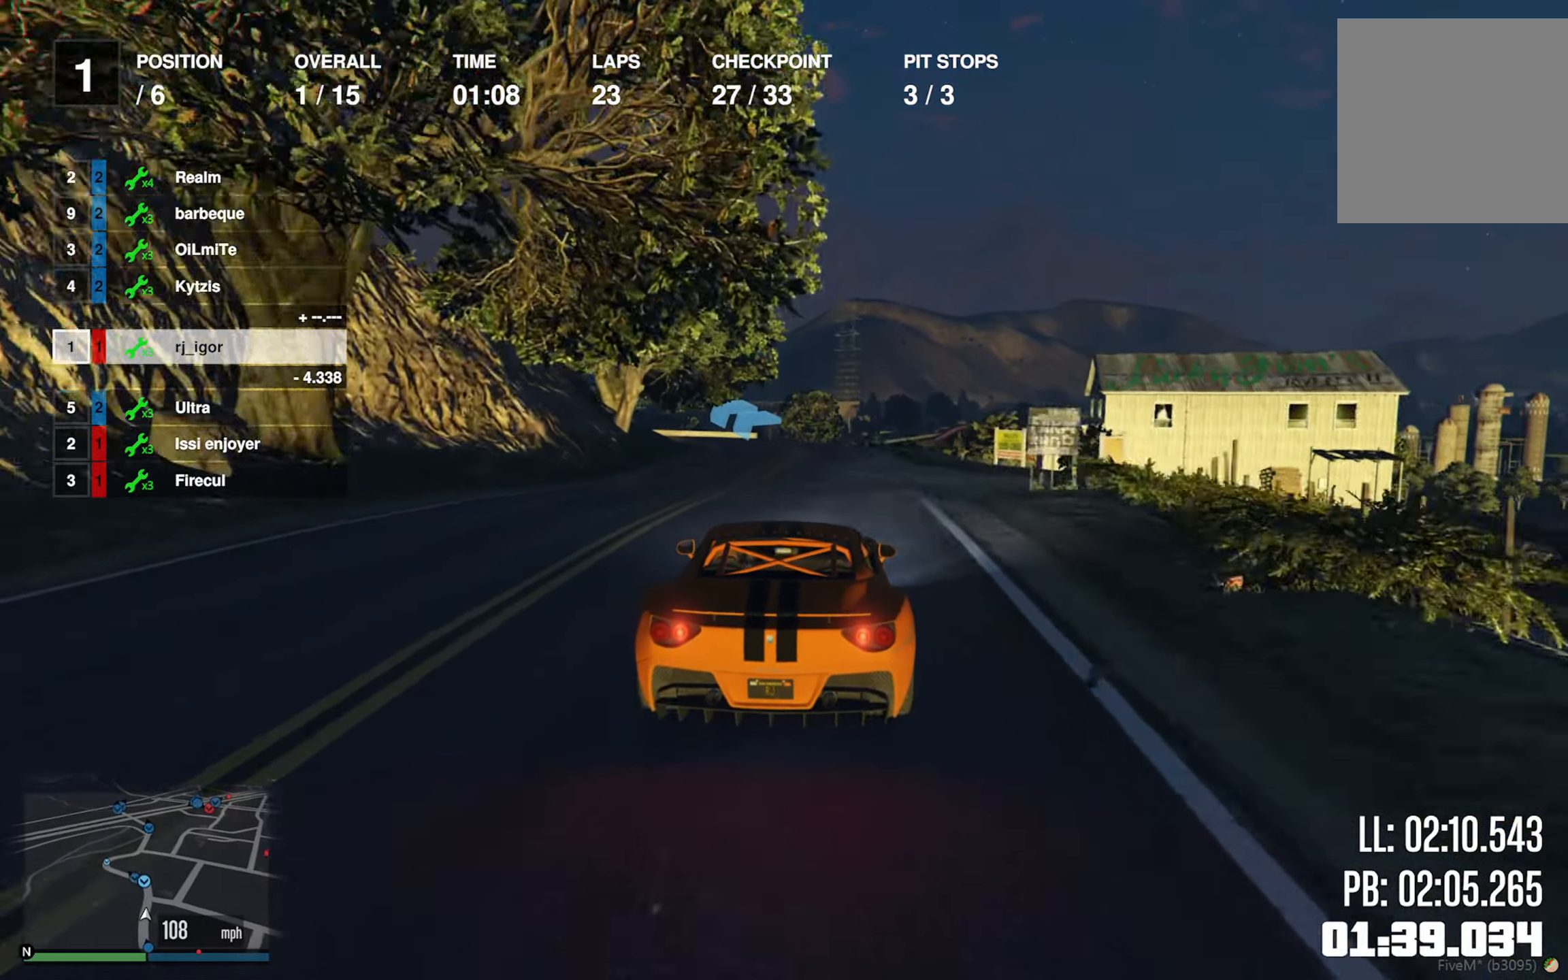
Gameplay with a controller (Xbox layout); each line is a JSON object with the inputs held at the frame after it. "events" lists button and stick changes between this image and that frame as [ms after this image, input, new state], when the widget could be followed in between. Not read: L2.
{"buttons": ["R2"], "left_stick": "center", "right_stick": "center", "events": []}
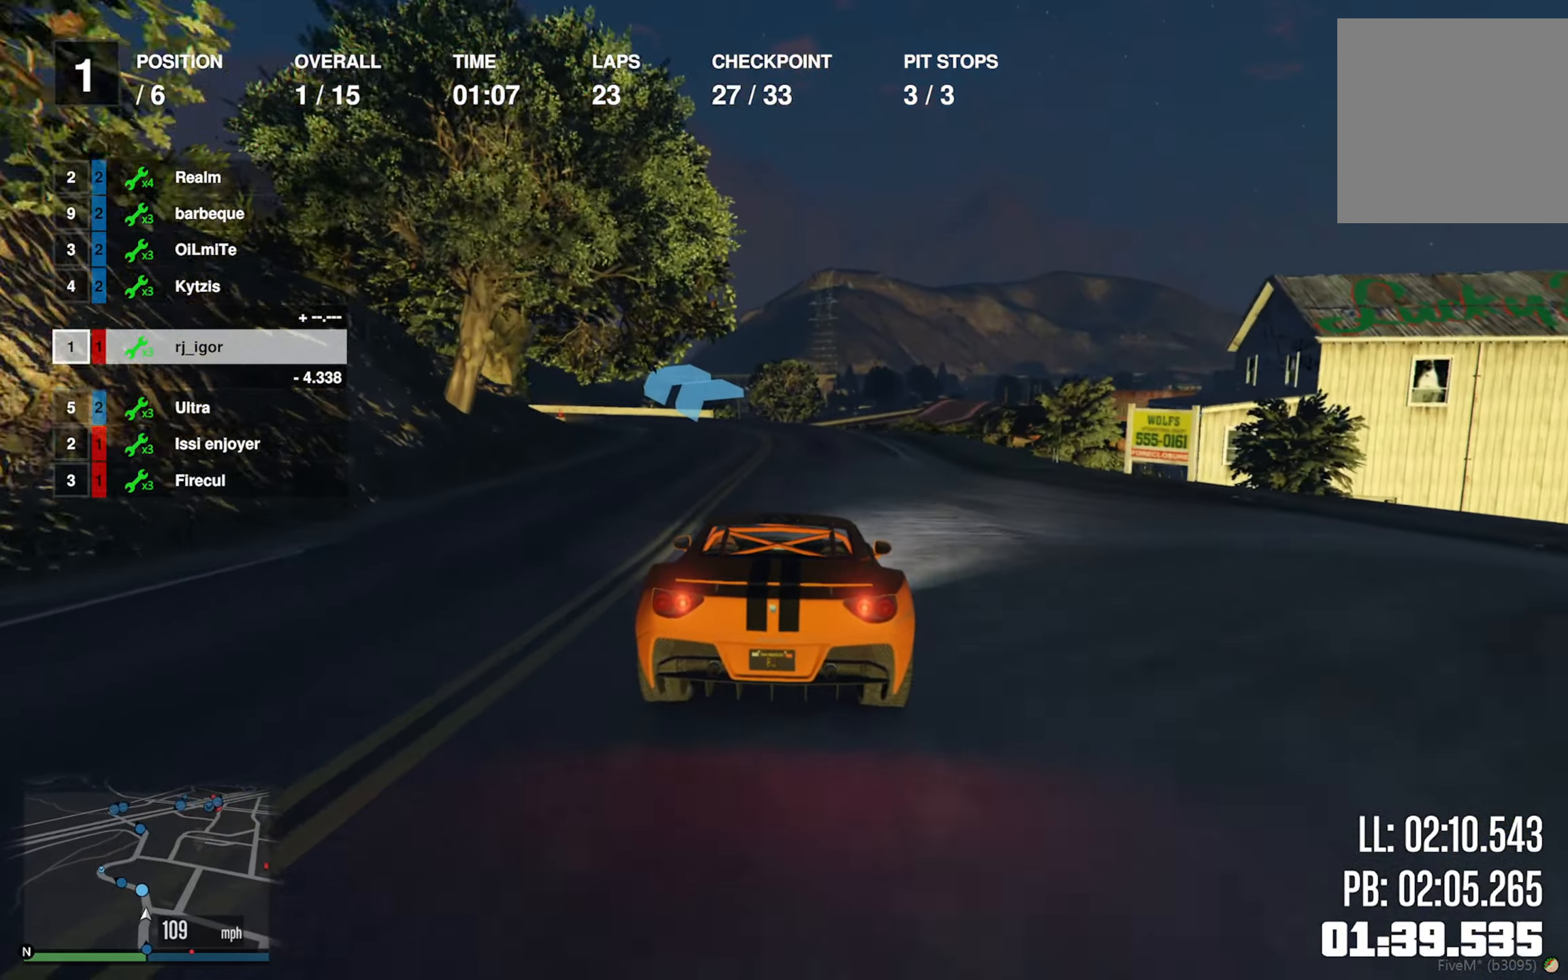
{"buttons": [], "left_stick": "left", "right_stick": "center", "events": [[50, "R2", "up"], [83, "left_stick", "left"], [200, "left_stick", "center"], [283, "left_stick", "left"], [416, "left_stick", "center"], [466, "left_stick", "left"]]}
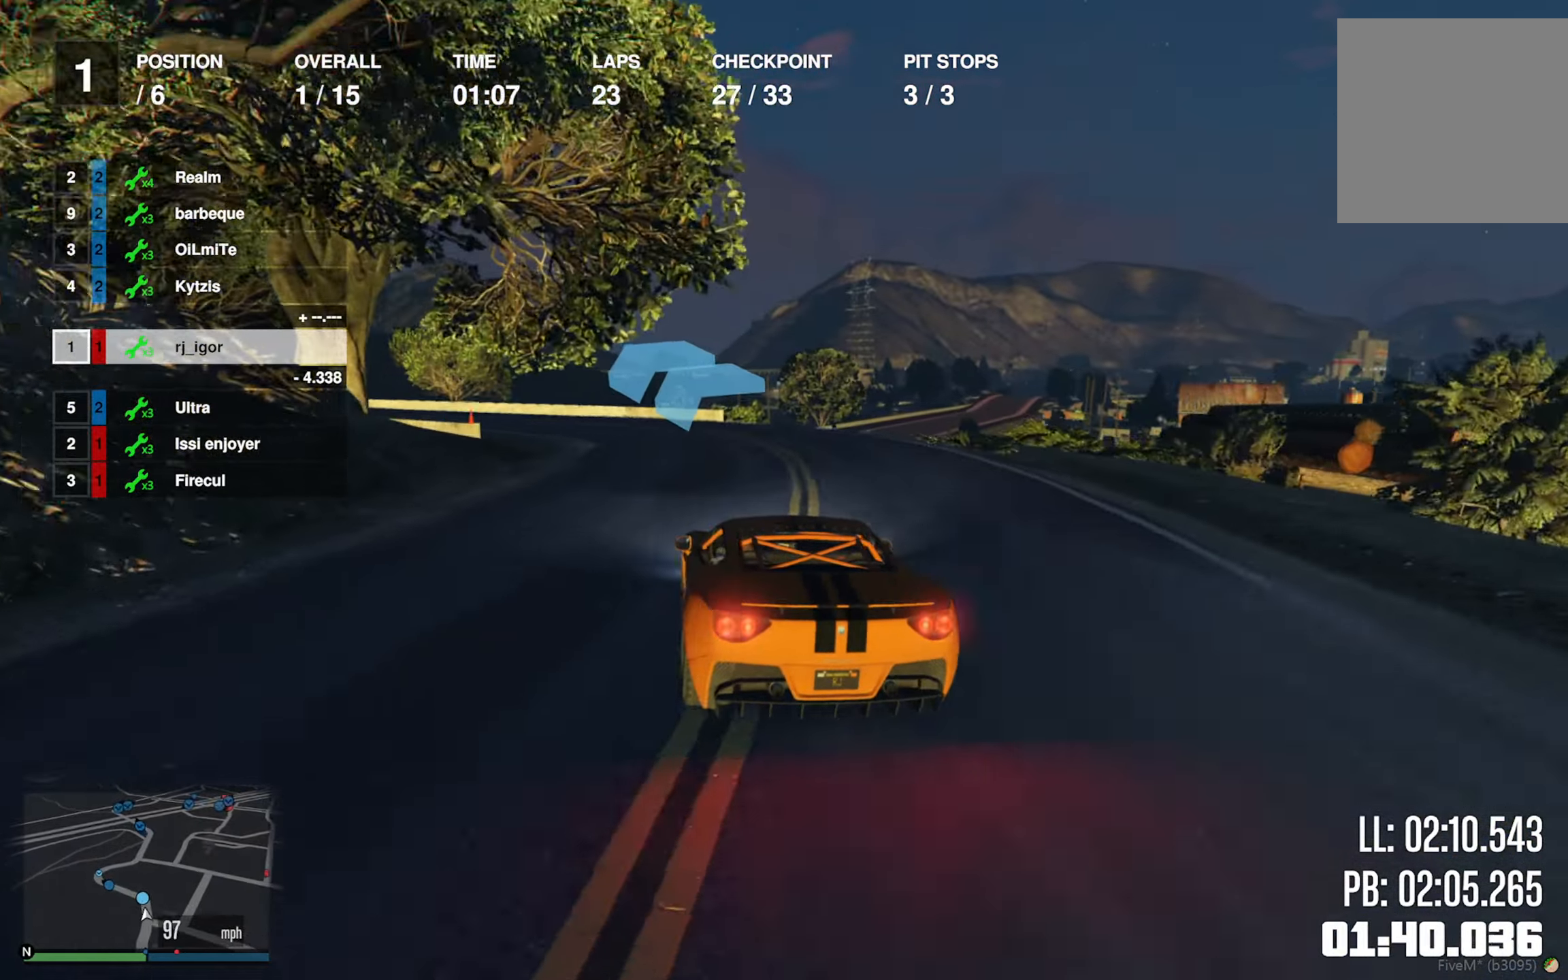
{"buttons": [], "left_stick": "down-left", "right_stick": "center", "events": [[83, "left_stick", "center"], [166, "left_stick", "left"], [450, "left_stick", "down-left"]]}
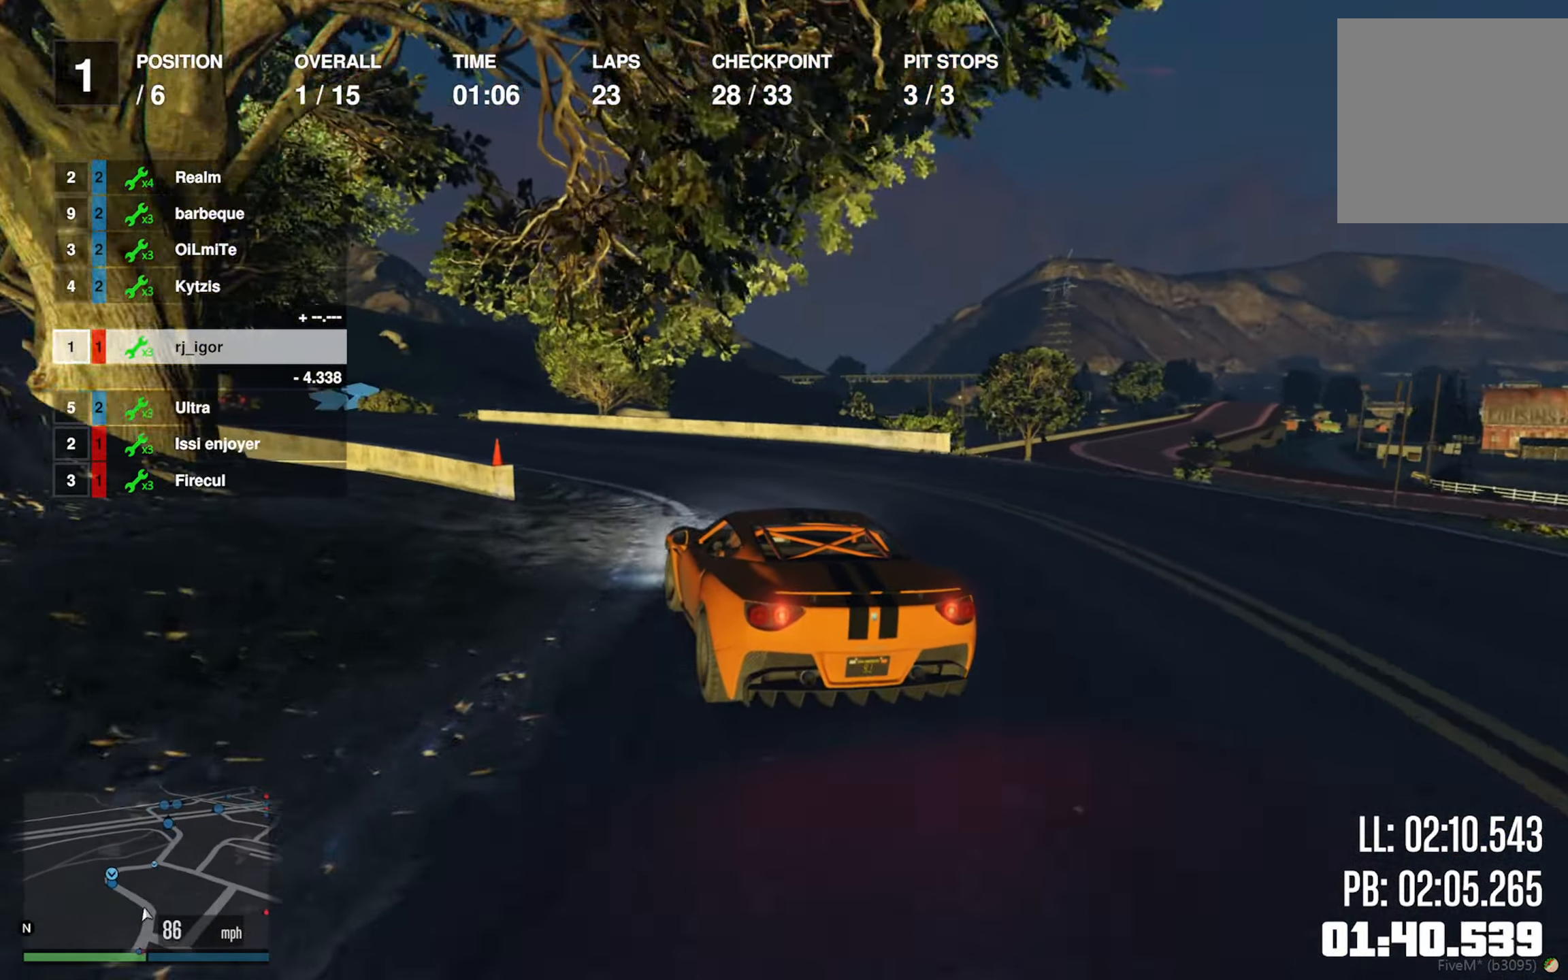
{"buttons": ["R2"], "left_stick": "center", "right_stick": "center", "events": [[233, "left_stick", "center"], [250, "R2", "down"], [283, "left_stick", "left"], [450, "left_stick", "center"]]}
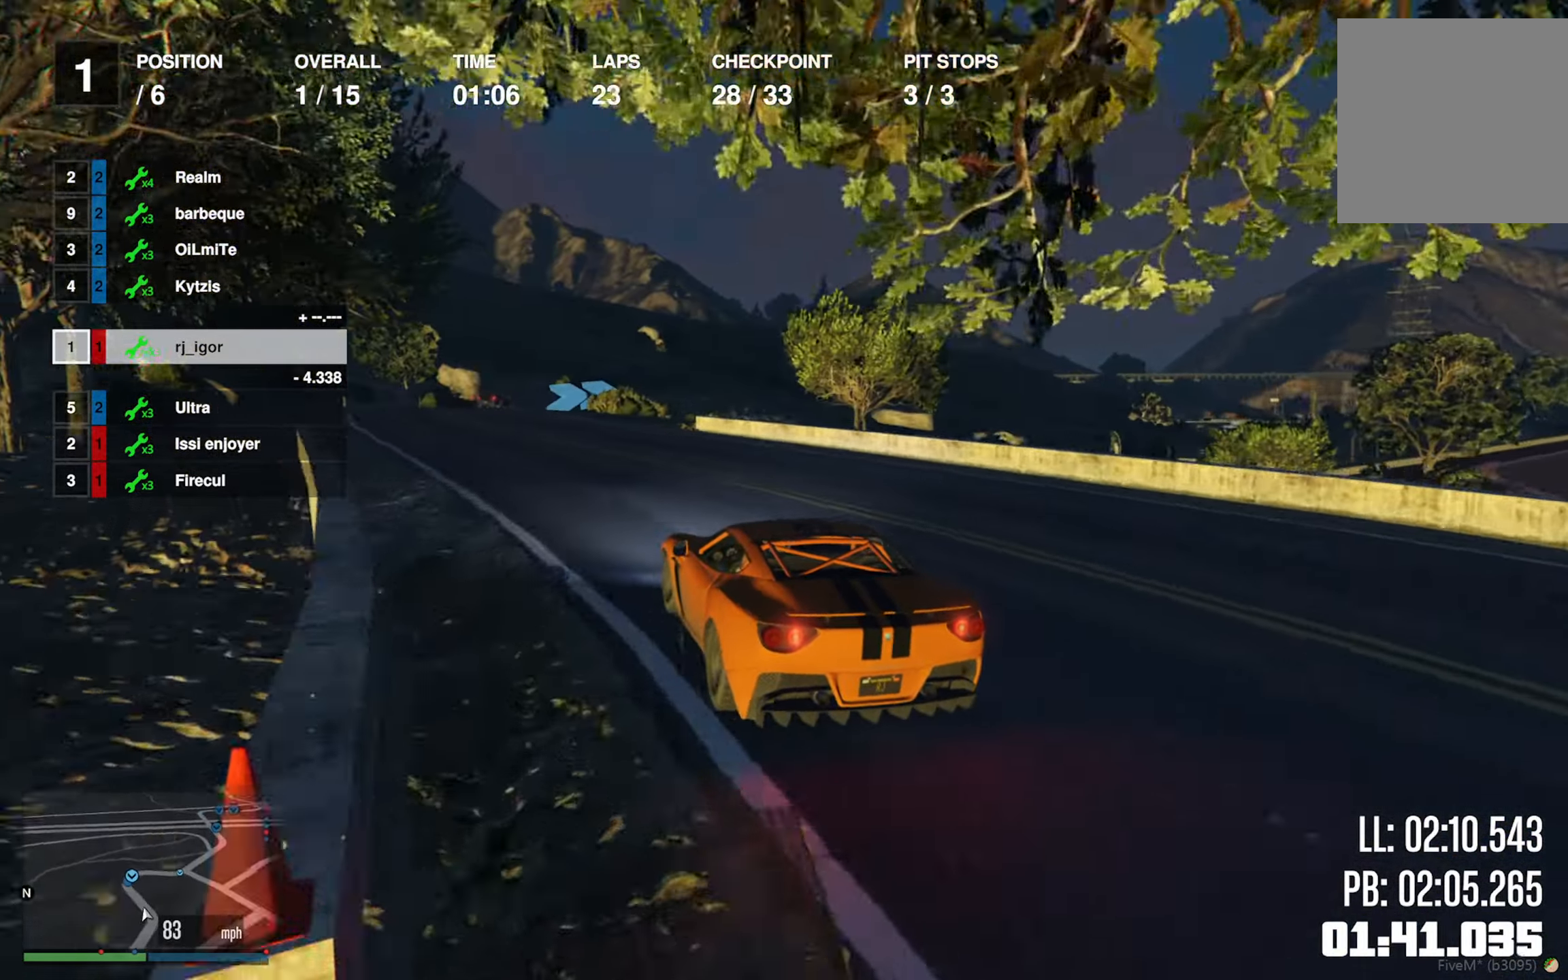
{"buttons": ["R2"], "left_stick": "center", "right_stick": "center", "events": [[16, "left_stick", "left"], [167, "left_stick", "center"]]}
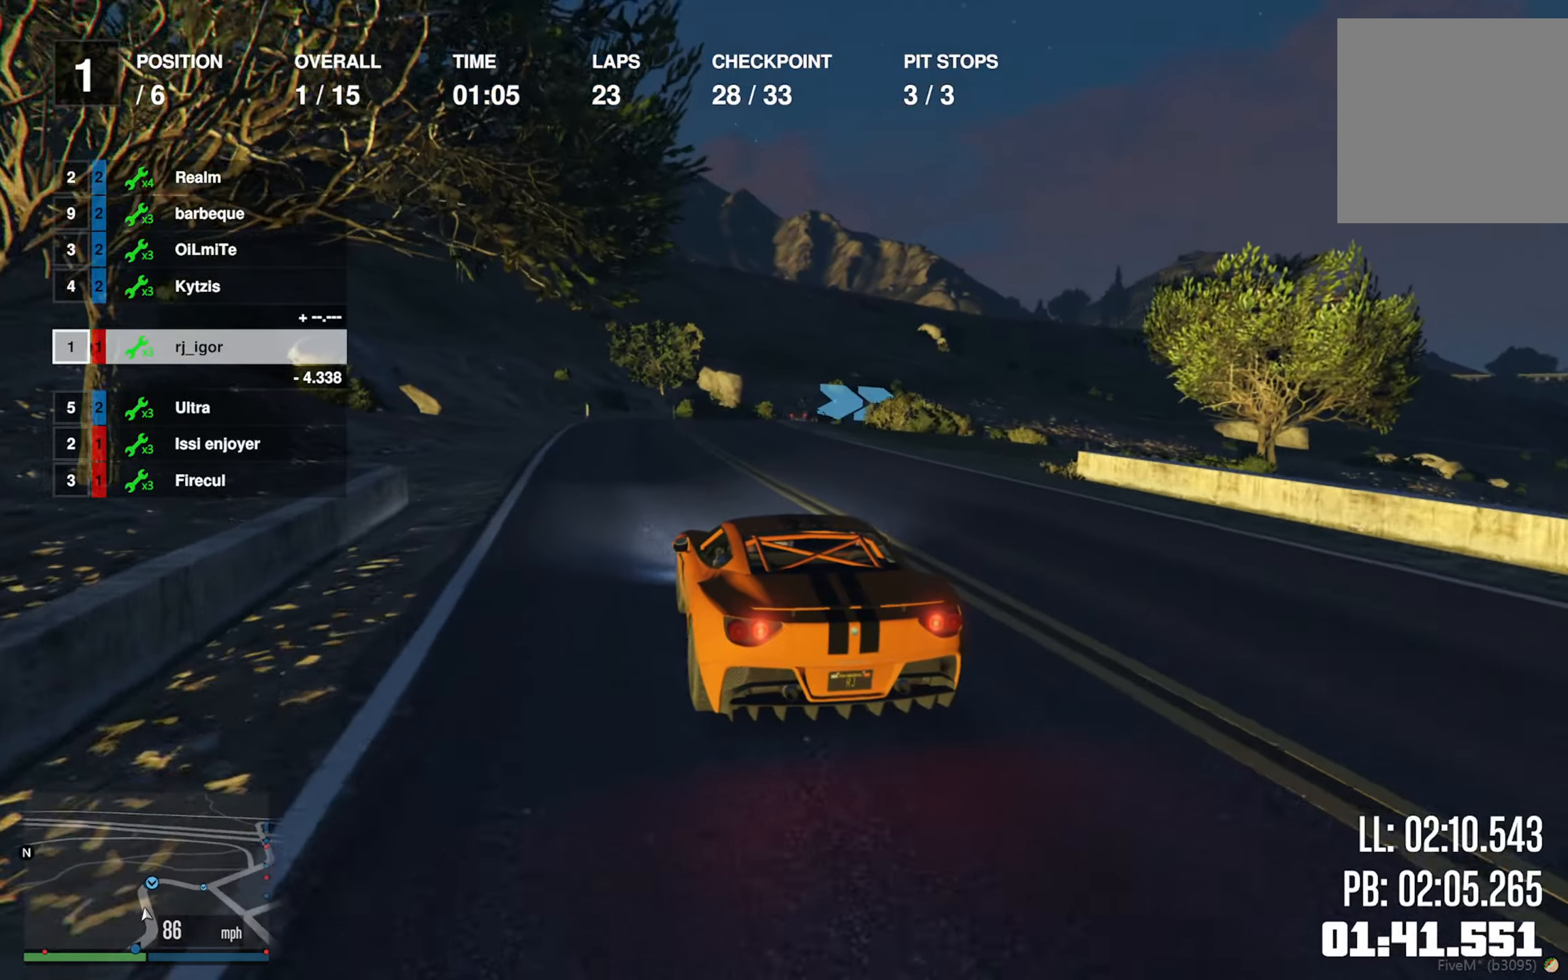
{"buttons": [], "left_stick": "down-right", "right_stick": "center", "events": [[250, "left_stick", "down-right"], [350, "left_stick", "center"], [400, "R2", "up"], [433, "left_stick", "down-right"]]}
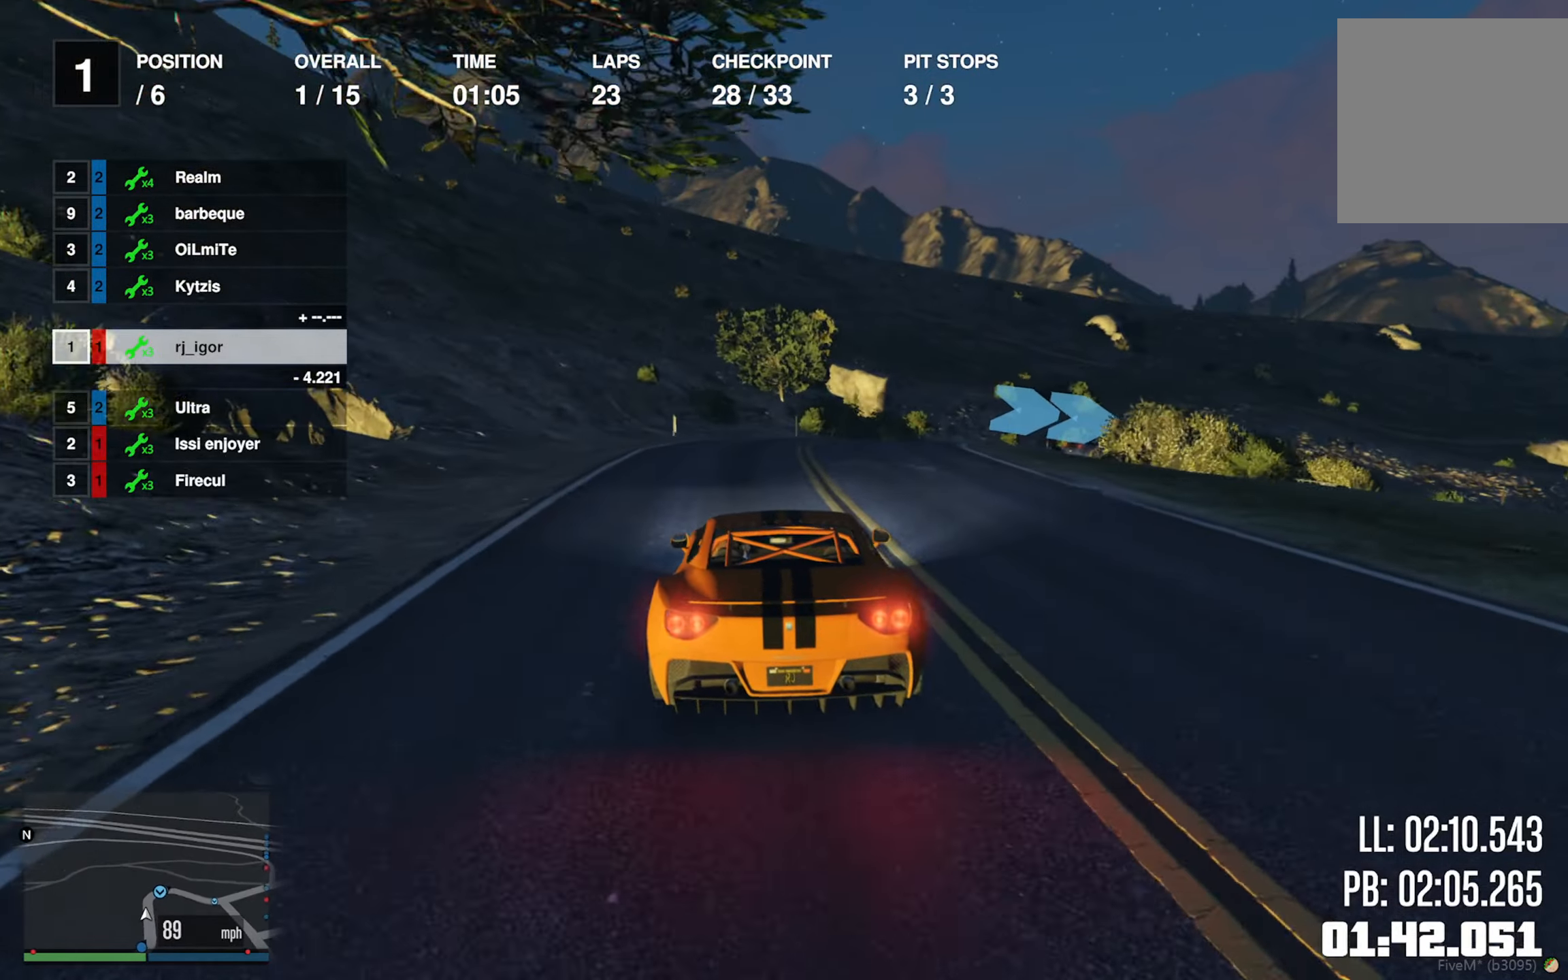
{"buttons": [], "left_stick": "down-right", "right_stick": "center", "events": [[67, "left_stick", "center"], [133, "left_stick", "down-right"], [317, "left_stick", "center"], [383, "left_stick", "down-right"]]}
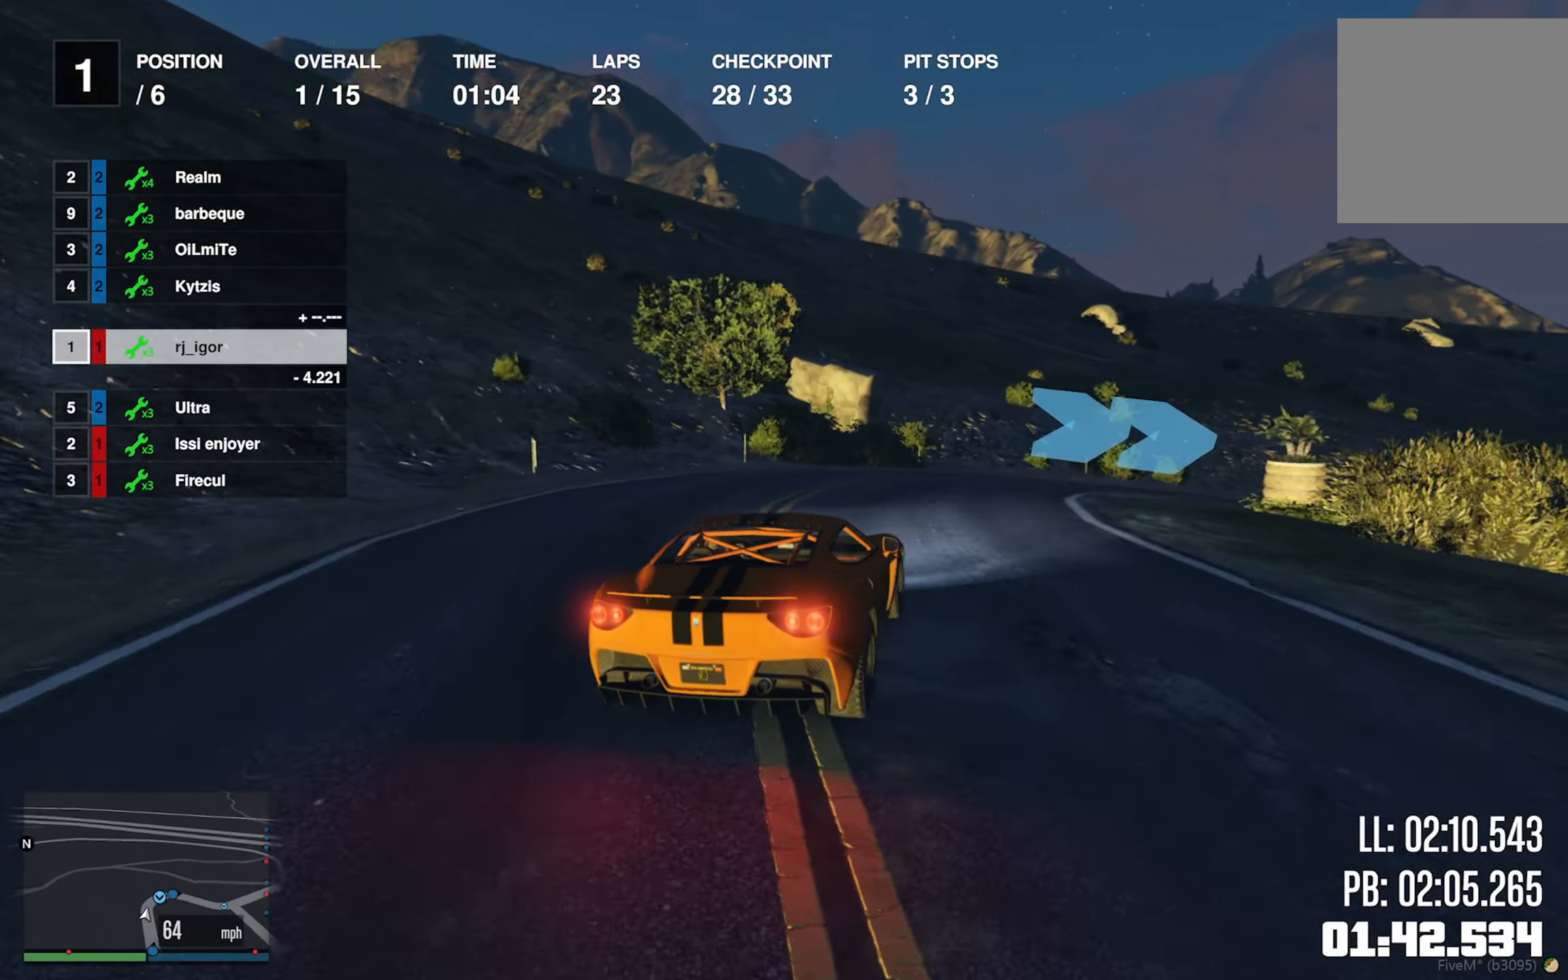
{"buttons": [], "left_stick": "down-right", "right_stick": "center", "events": [[33, "left_stick", "center"], [100, "left_stick", "down-right"], [250, "left_stick", "center"], [333, "left_stick", "down-right"]]}
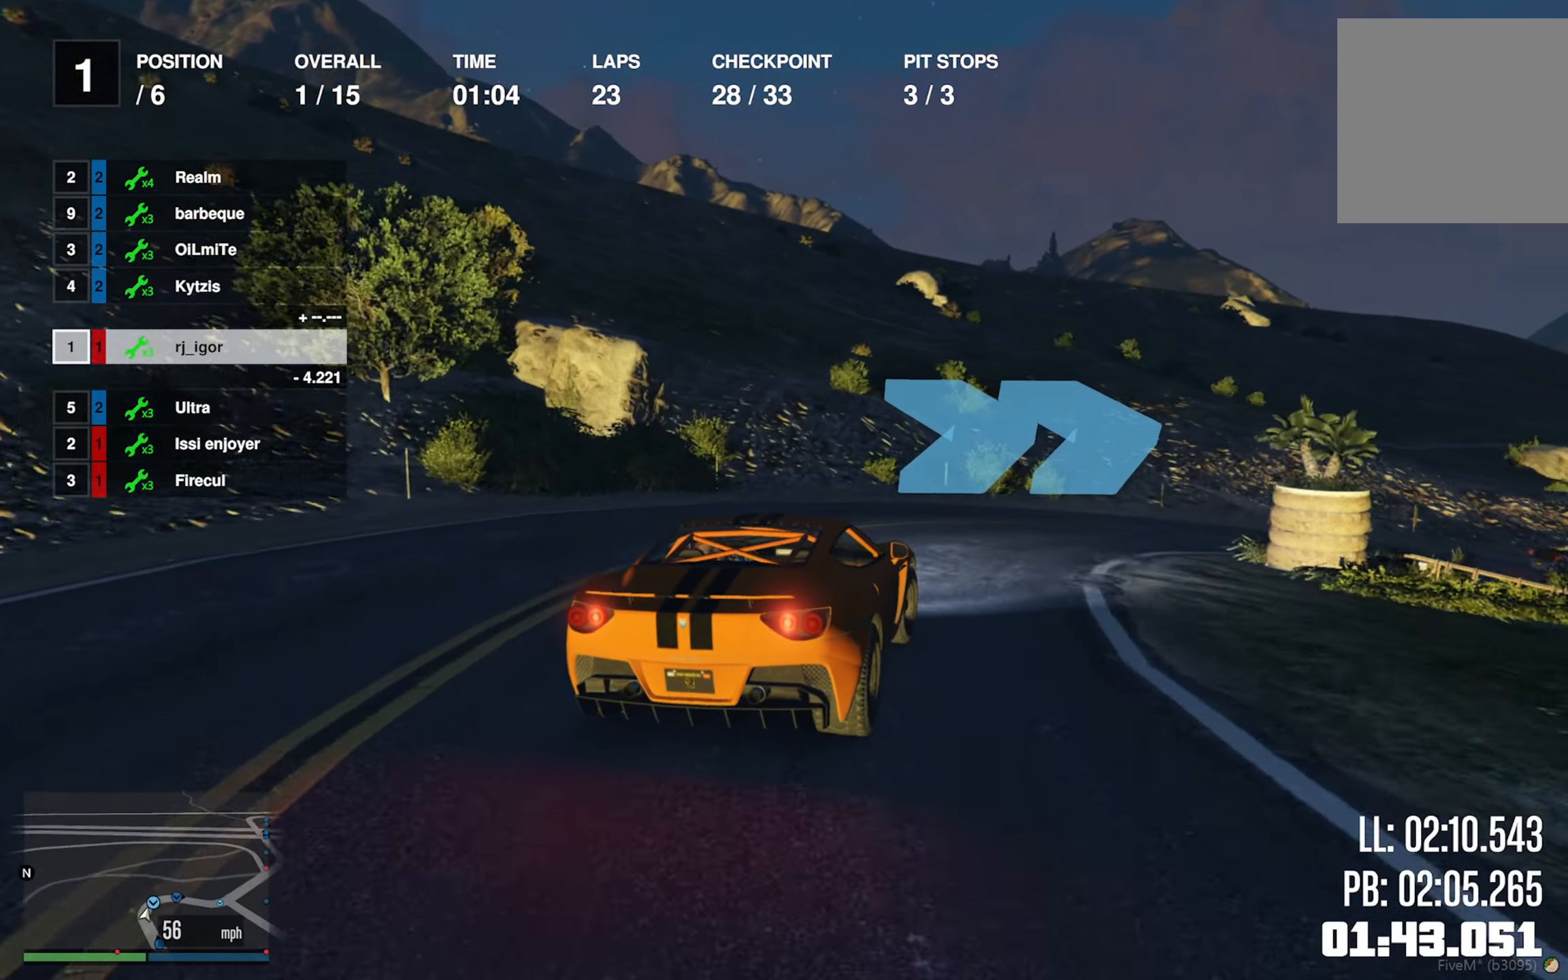
{"buttons": [], "left_stick": "down-right", "right_stick": "center", "events": []}
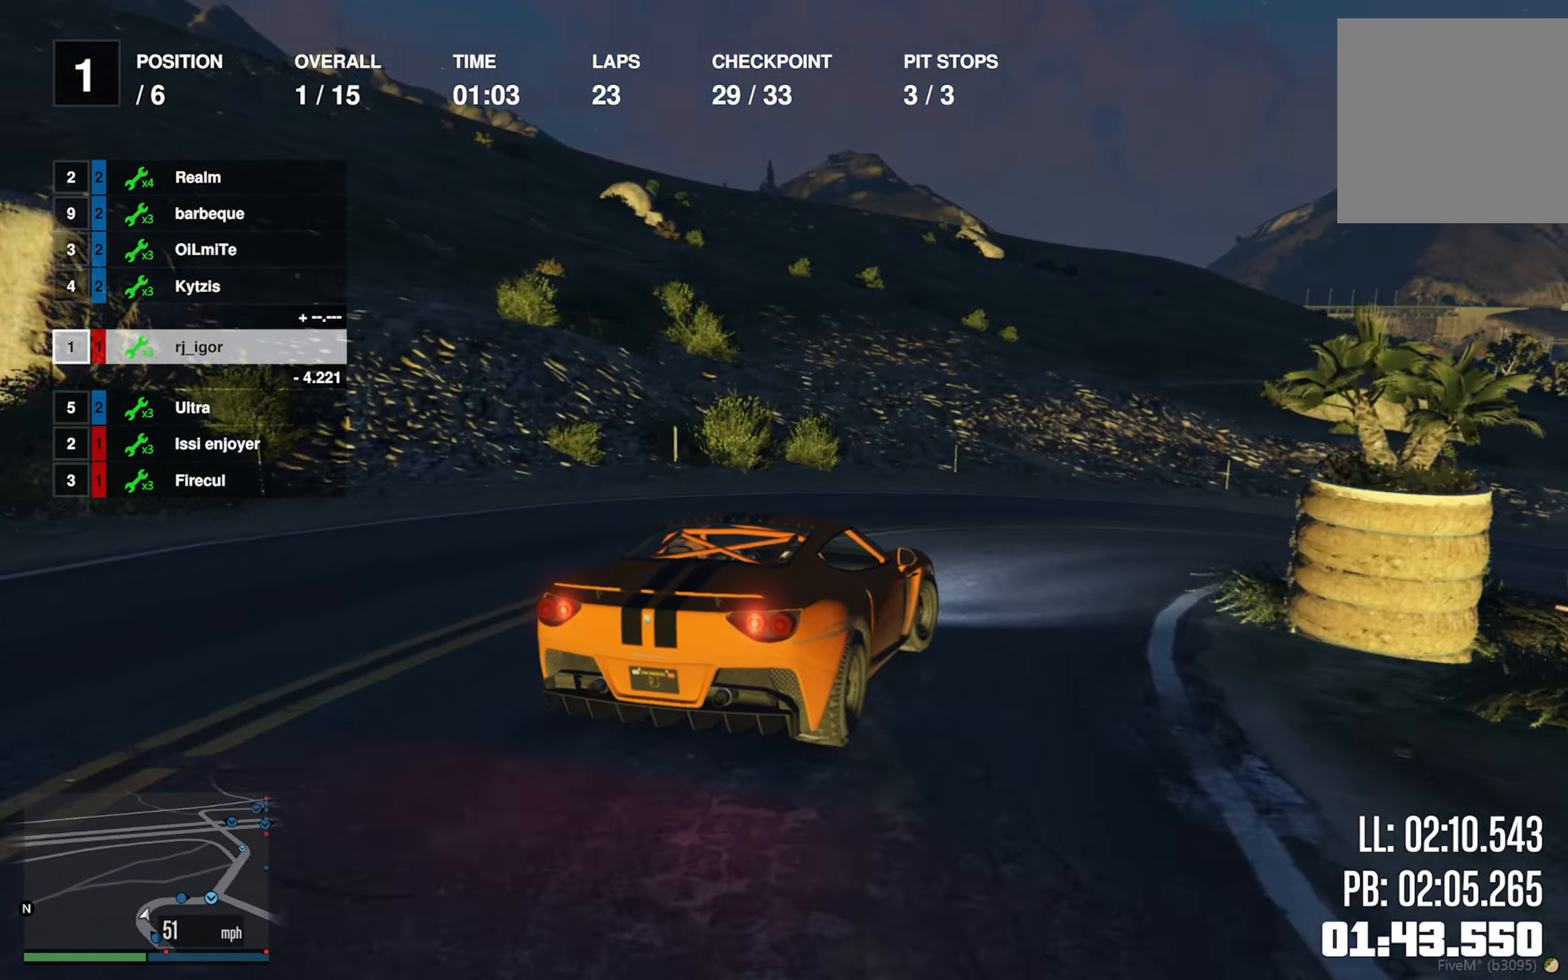
{"buttons": ["R2"], "left_stick": "down-right", "right_stick": "center", "events": [[33, "R2", "down"], [83, "R2", "up"], [183, "R2", "down"], [333, "left_stick", "center"], [450, "left_stick", "down-right"]]}
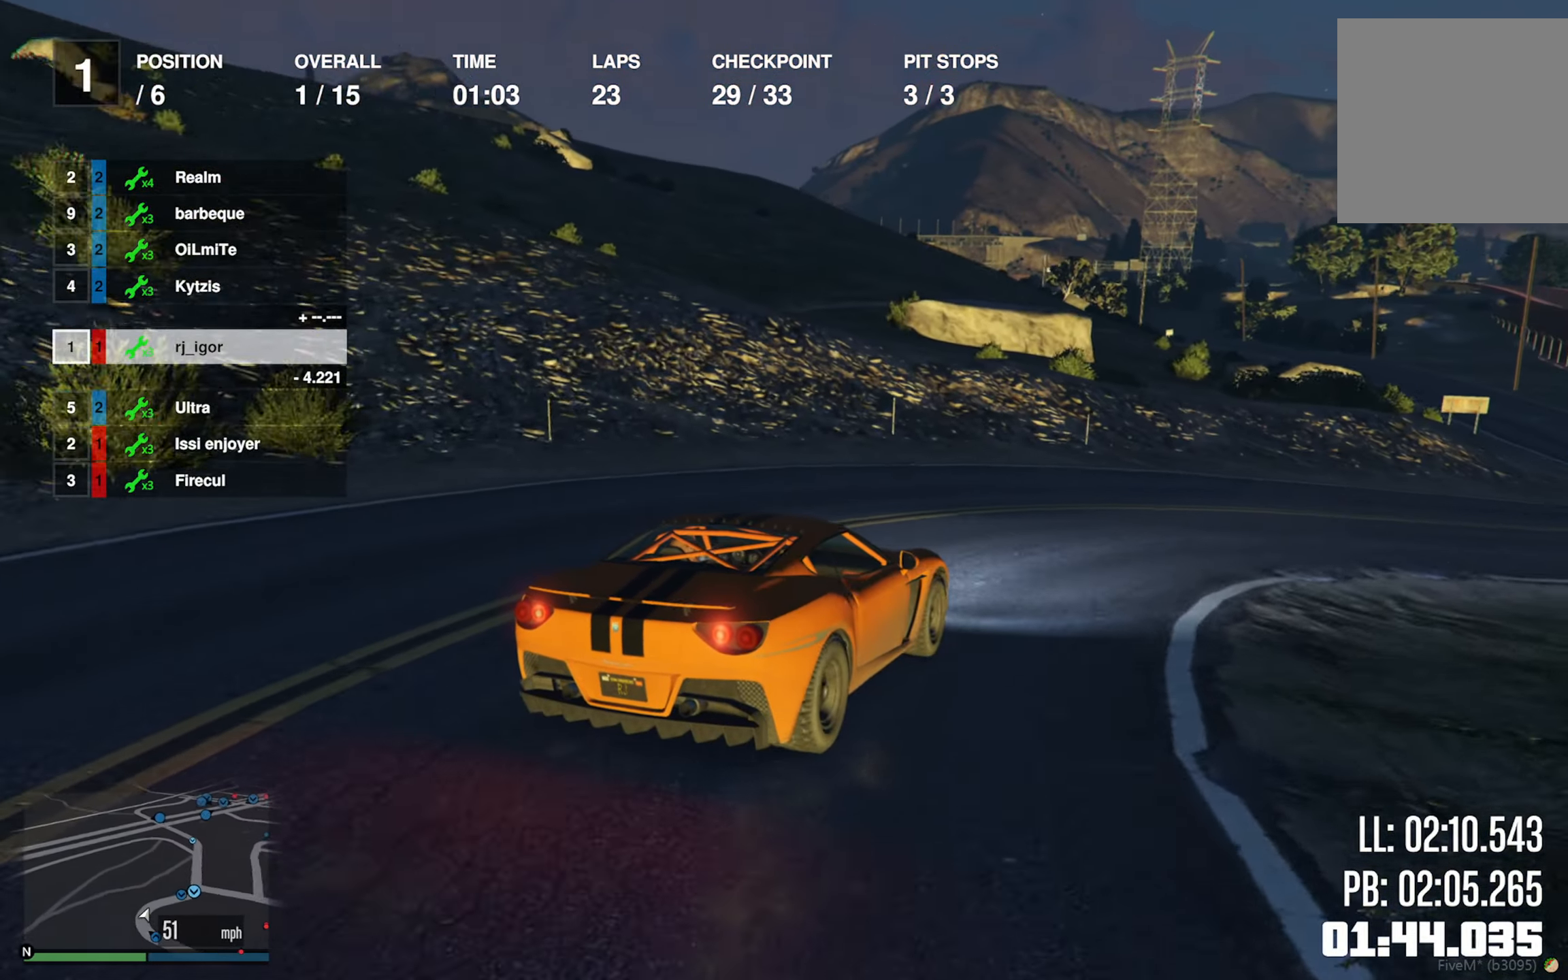
{"buttons": ["R2"], "left_stick": "down-right", "right_stick": "center", "events": [[200, "left_stick", "center"], [367, "left_stick", "down-right"]]}
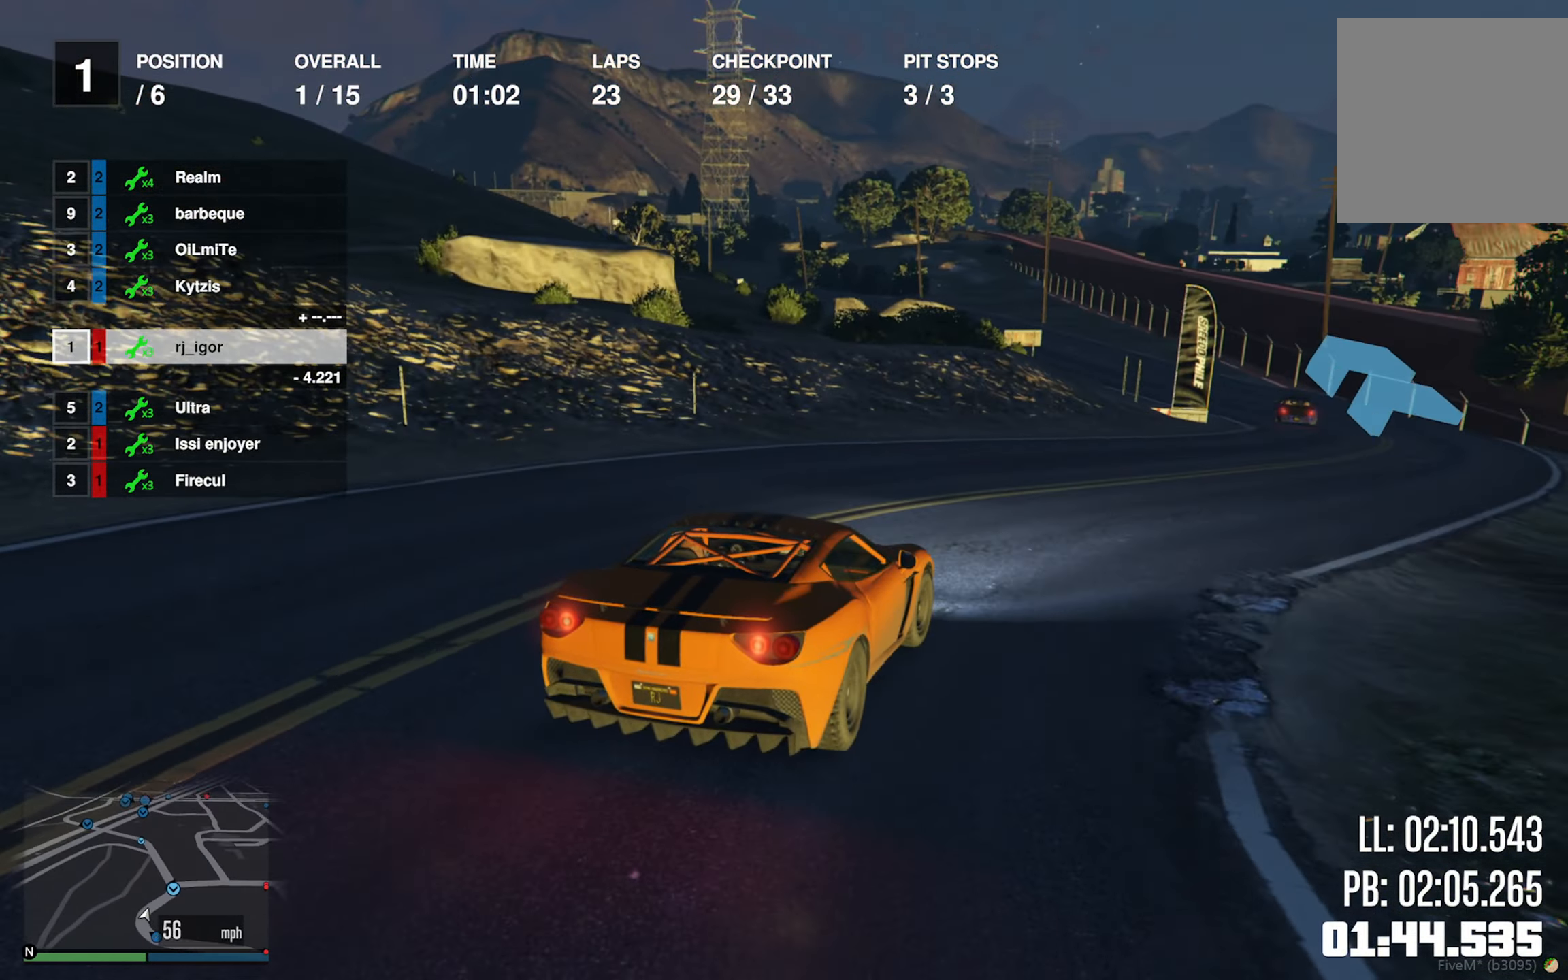
{"buttons": ["R2"], "left_stick": "center", "right_stick": "center", "events": [[83, "left_stick", "center"], [217, "left_stick", "down-right"], [383, "left_stick", "center"]]}
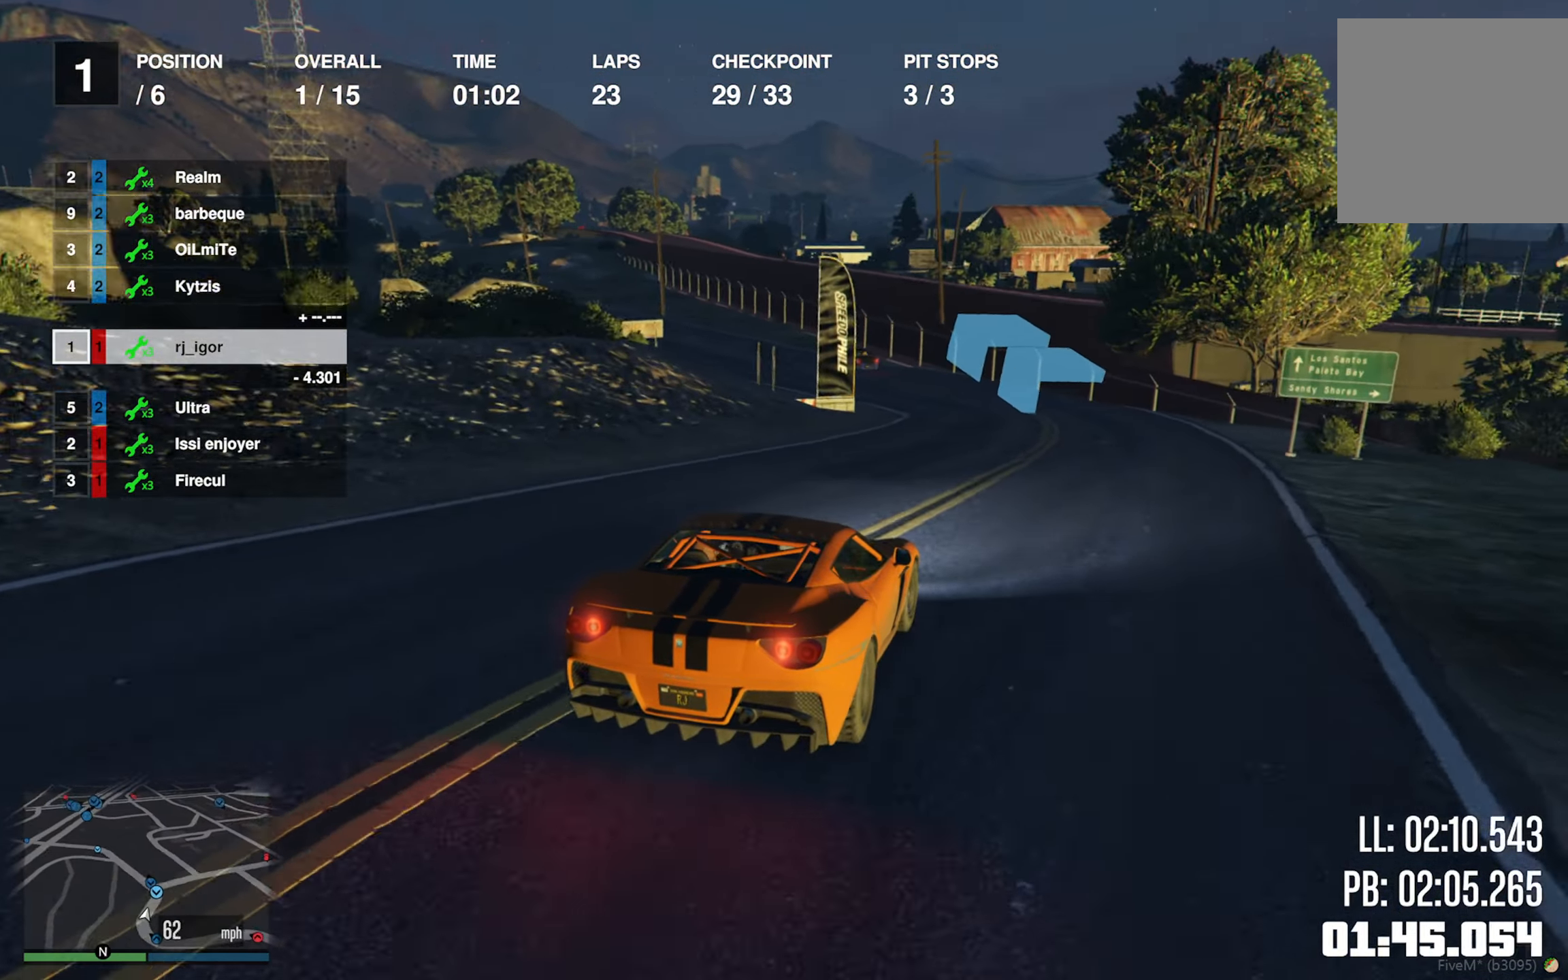
{"buttons": ["R2"], "left_stick": "left", "right_stick": "center", "events": [[400, "left_stick", "left"]]}
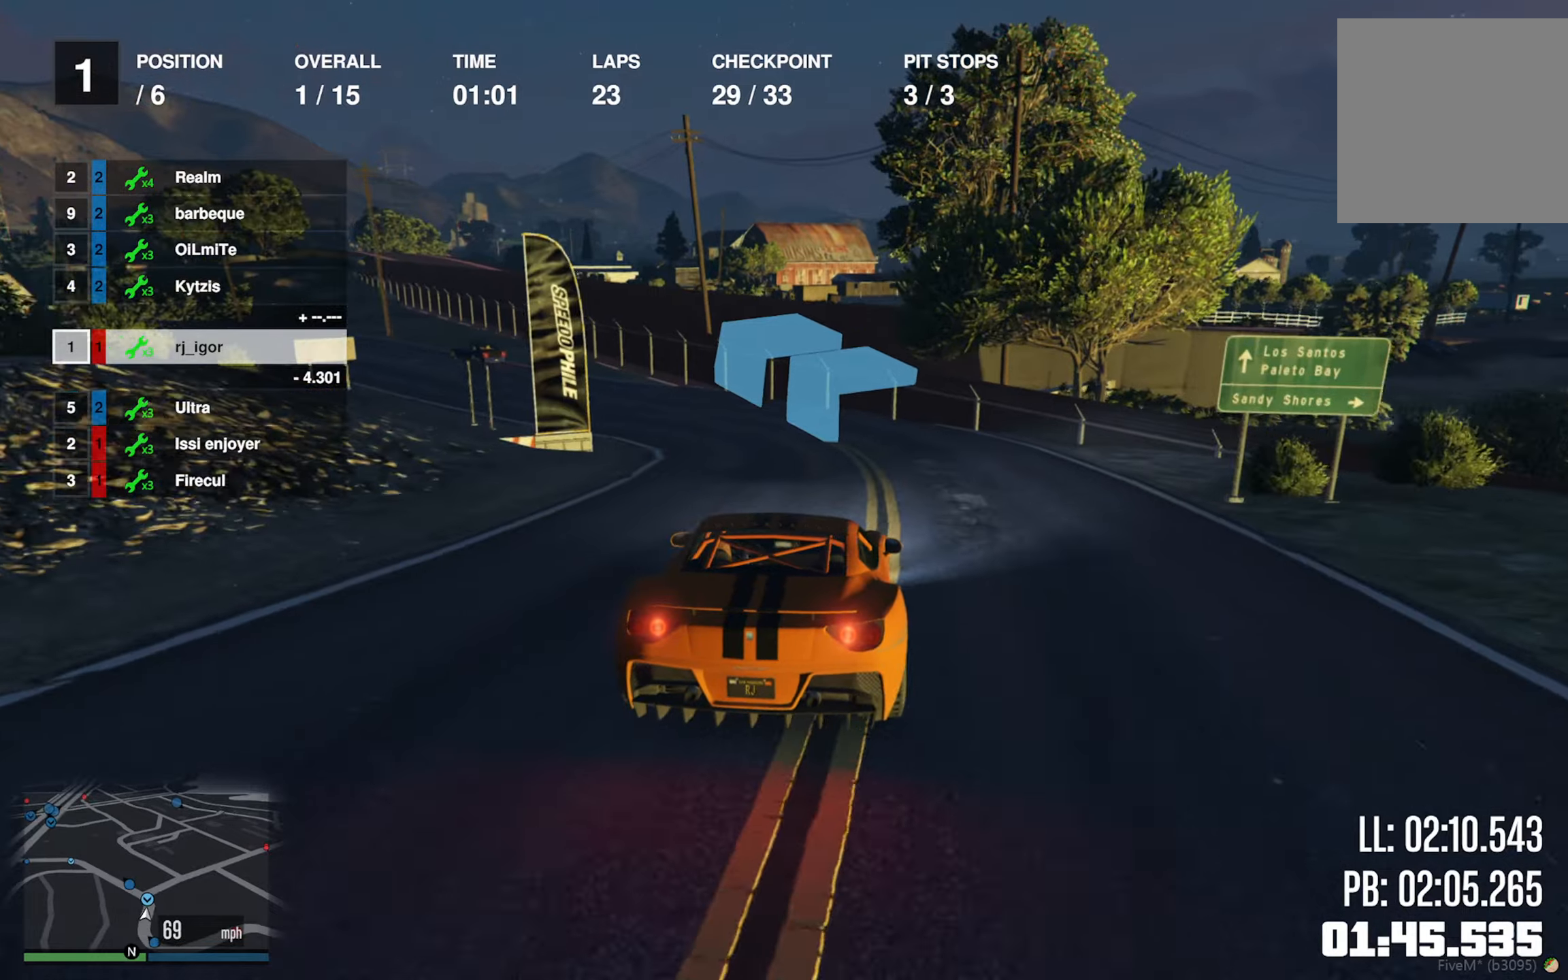
{"buttons": ["R2"], "left_stick": "left", "right_stick": "center", "events": [[117, "left_stick", "center"], [200, "left_stick", "left"], [350, "left_stick", "center"], [450, "left_stick", "left"]]}
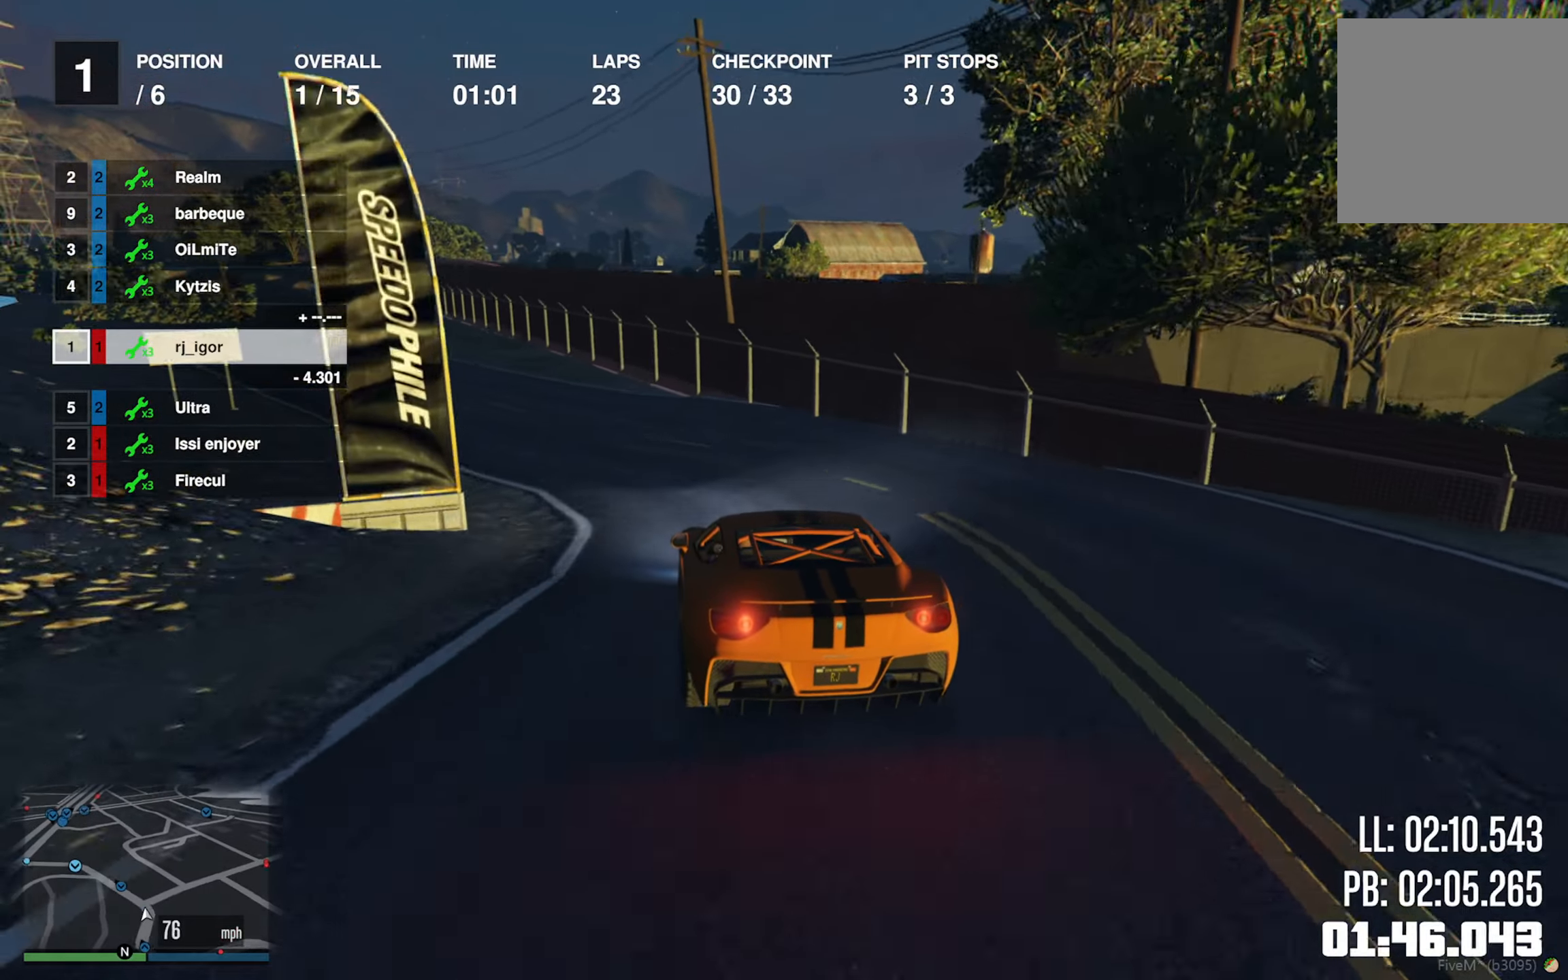
{"buttons": ["R2"], "left_stick": "left", "right_stick": "center", "events": [[134, "left_stick", "center"], [234, "left_stick", "left"], [367, "left_stick", "center"], [500, "left_stick", "left"]]}
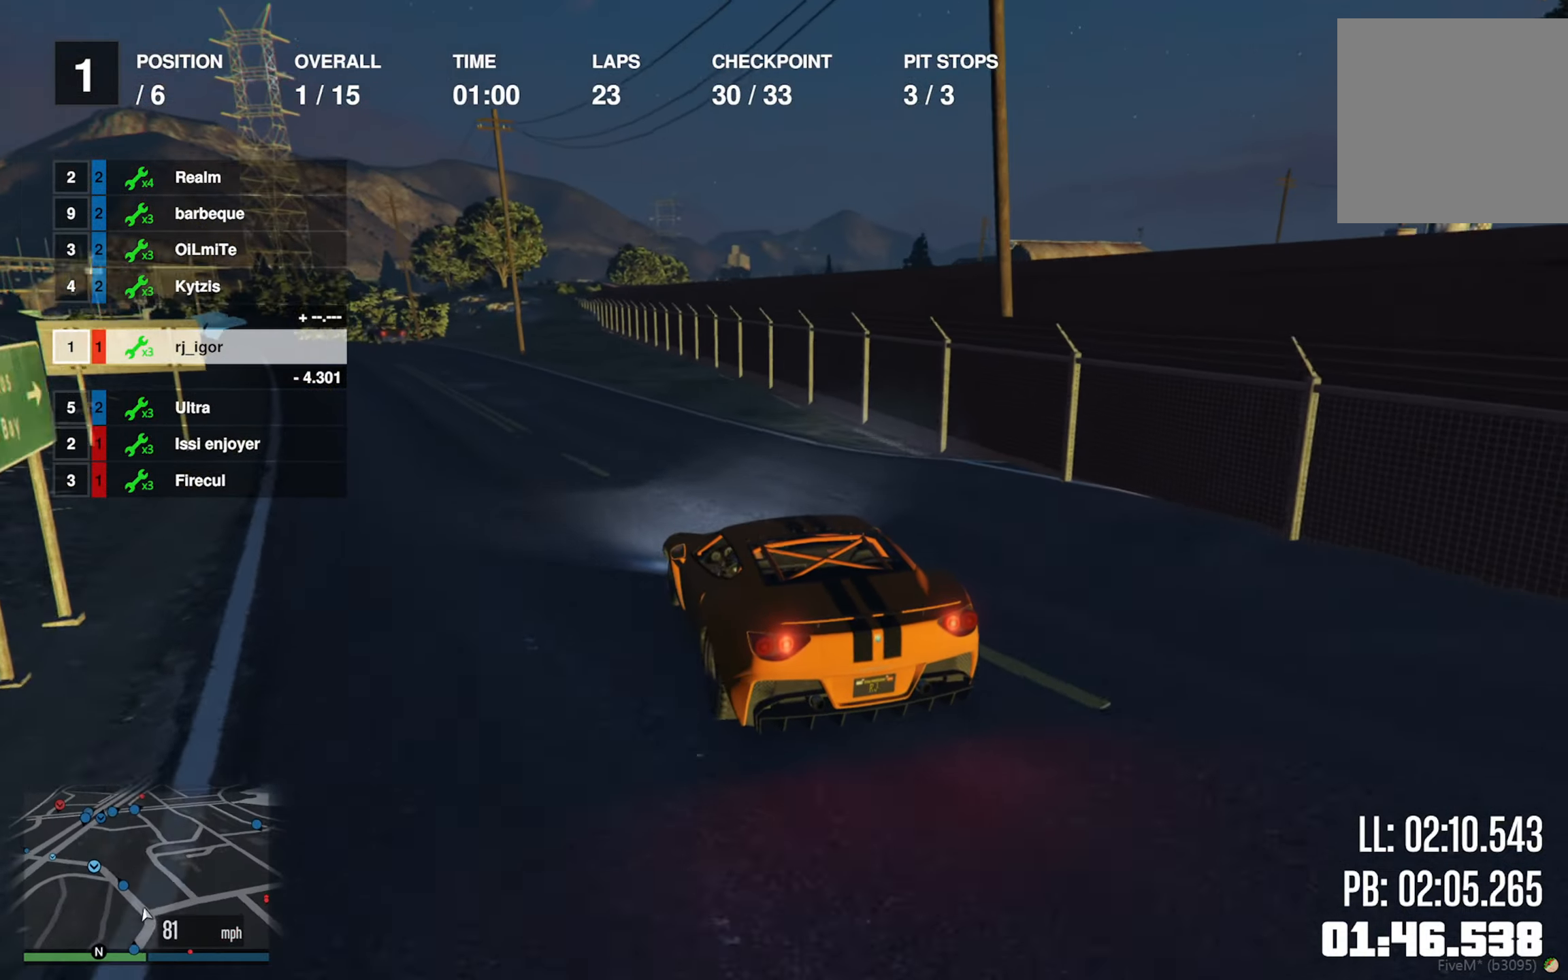
{"buttons": ["R2"], "left_stick": "center", "right_stick": "center", "events": [[150, "left_stick", "center"], [267, "left_stick", "left"], [367, "left_stick", "center"]]}
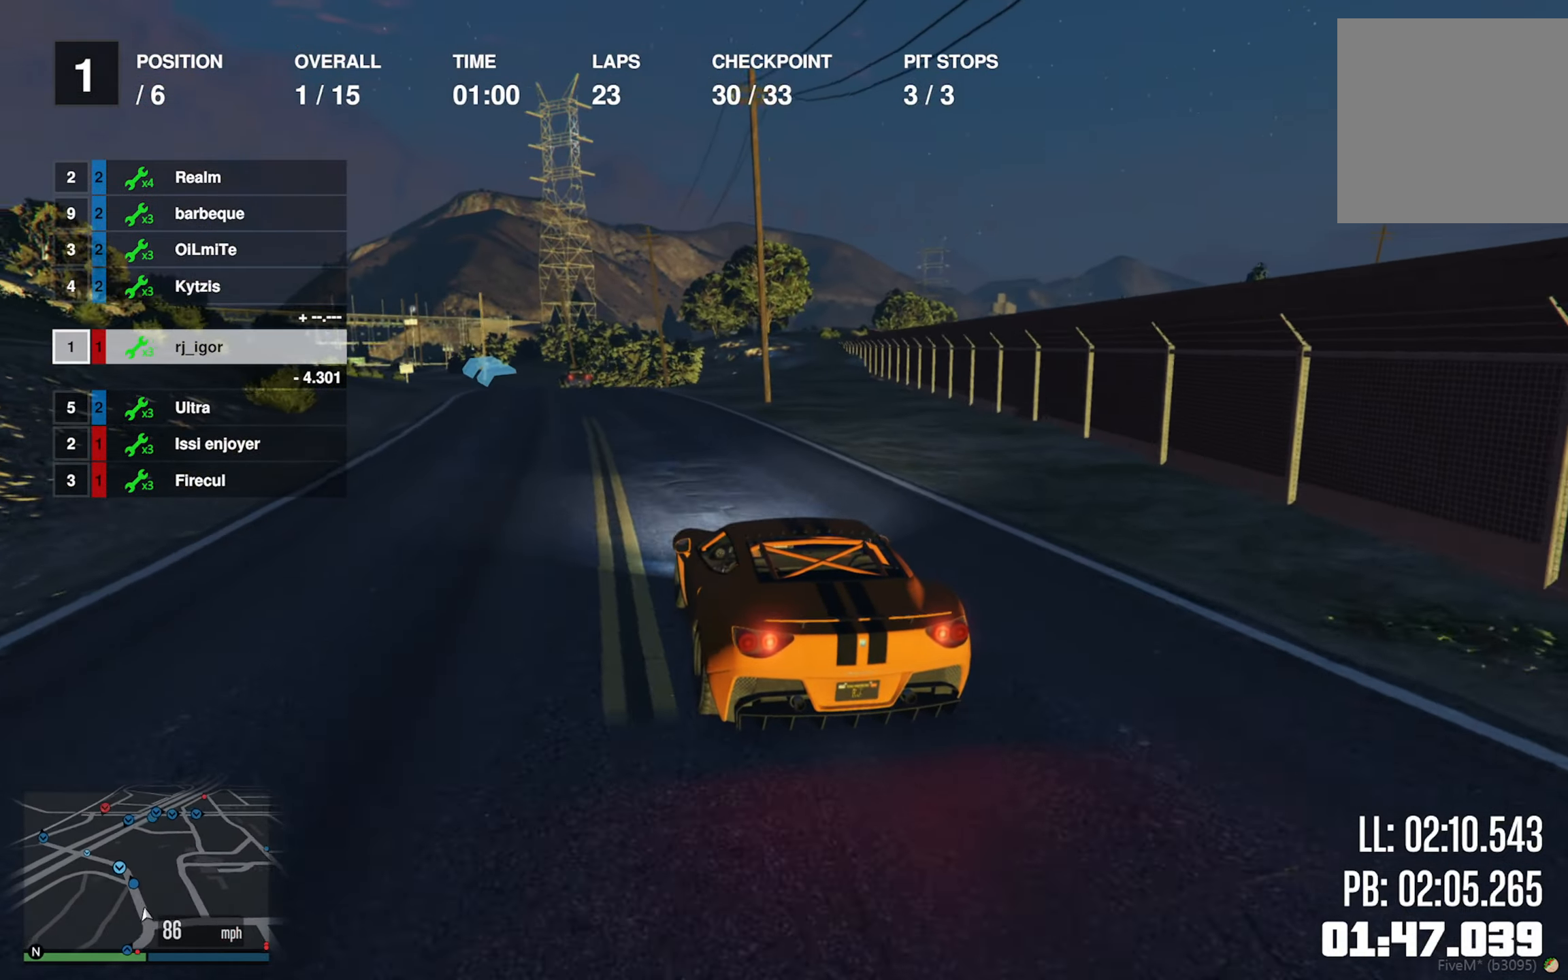
{"buttons": ["R2"], "left_stick": "center", "right_stick": "center", "events": [[167, "left_stick", "down-right"], [284, "left_stick", "center"]]}
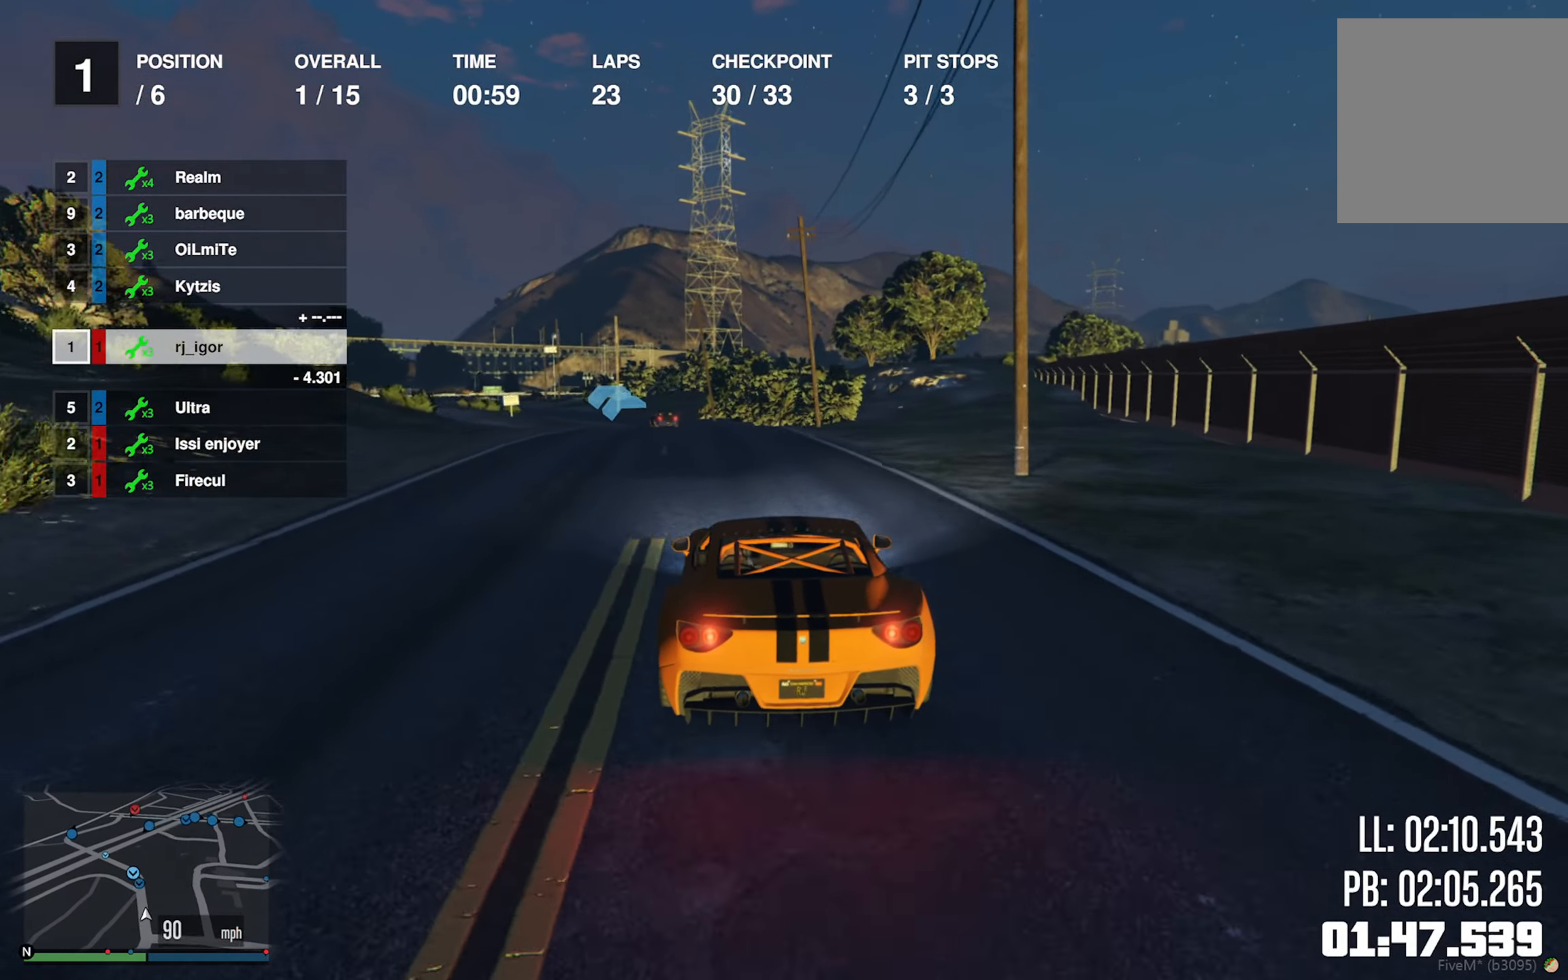
{"buttons": ["R2"], "left_stick": "center", "right_stick": "center", "events": [[250, "left_stick", "left"], [334, "left_stick", "center"]]}
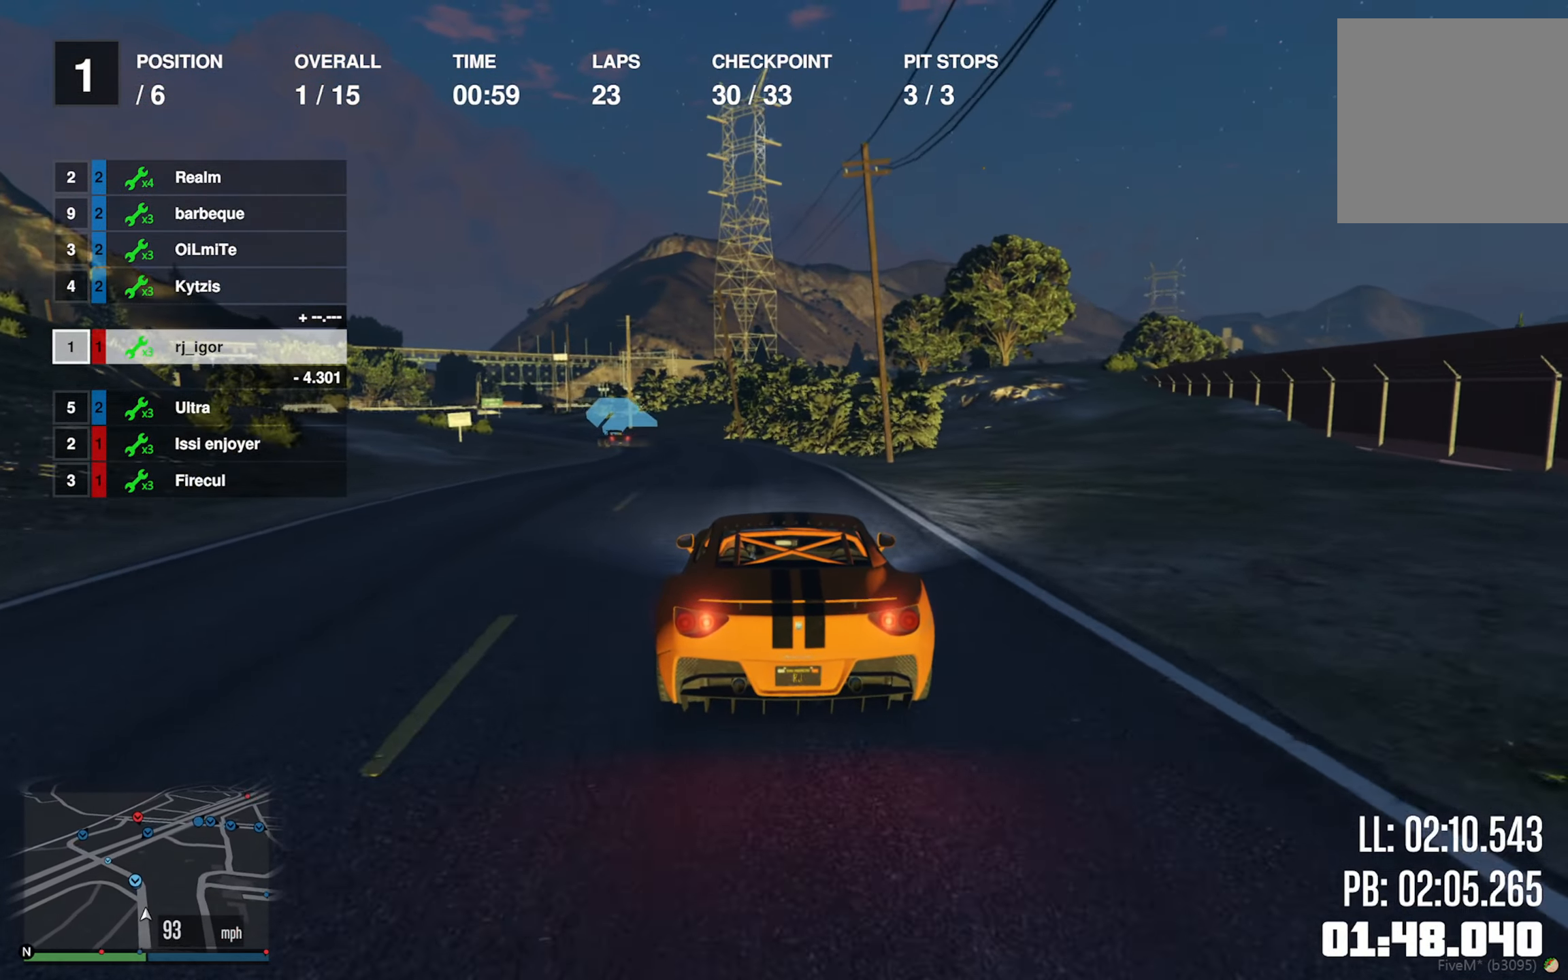
{"buttons": ["R2"], "left_stick": "center", "right_stick": "center", "events": [[17, "left_stick", "left"], [167, "left_stick", "center"], [317, "left_stick", "left"], [484, "left_stick", "center"]]}
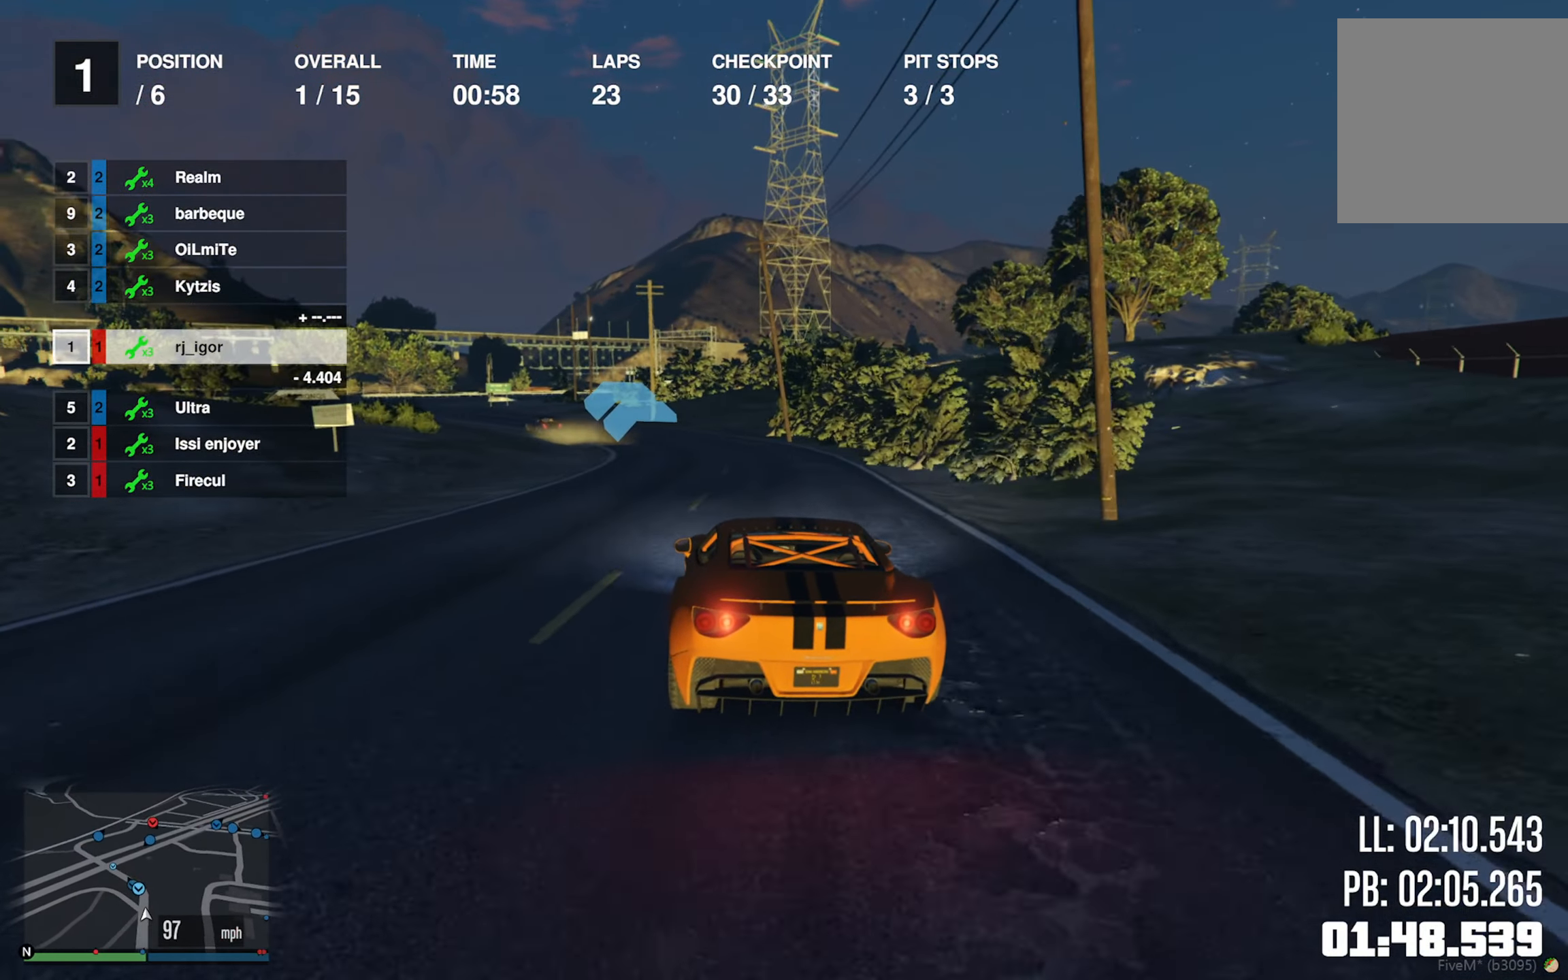
{"buttons": ["R2"], "left_stick": "left", "right_stick": "center", "events": [[100, "left_stick", "left"], [217, "left_stick", "center"], [417, "left_stick", "left"]]}
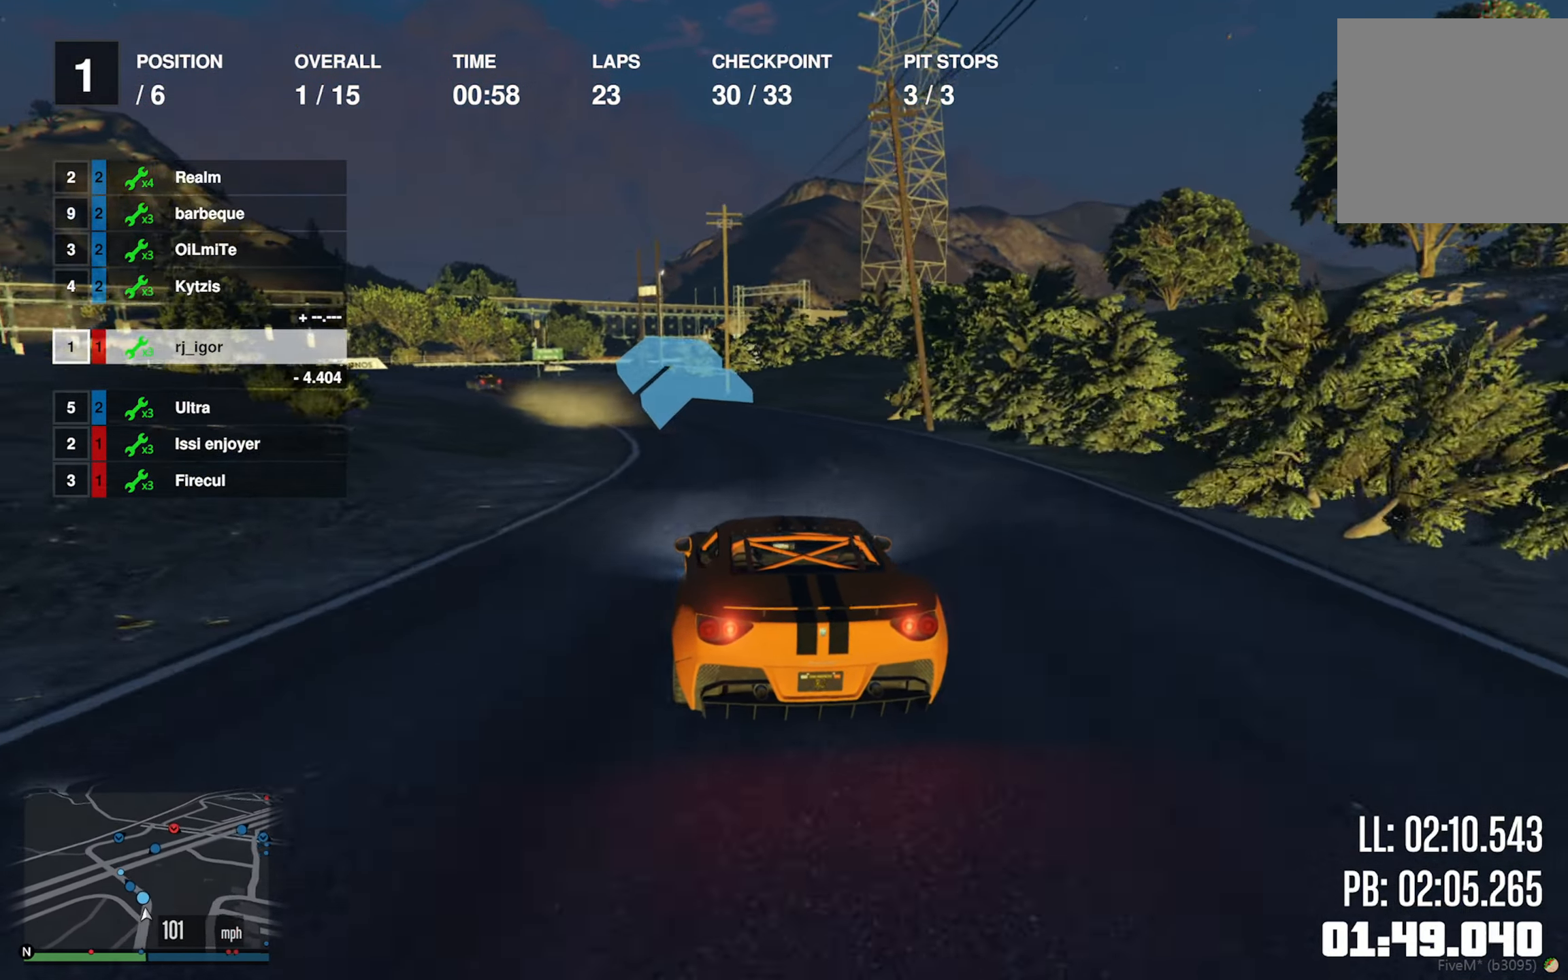
{"buttons": ["R2"], "left_stick": "left", "right_stick": "center", "events": [[67, "left_stick", "center"], [167, "left_stick", "left"], [300, "left_stick", "center"], [433, "left_stick", "left"]]}
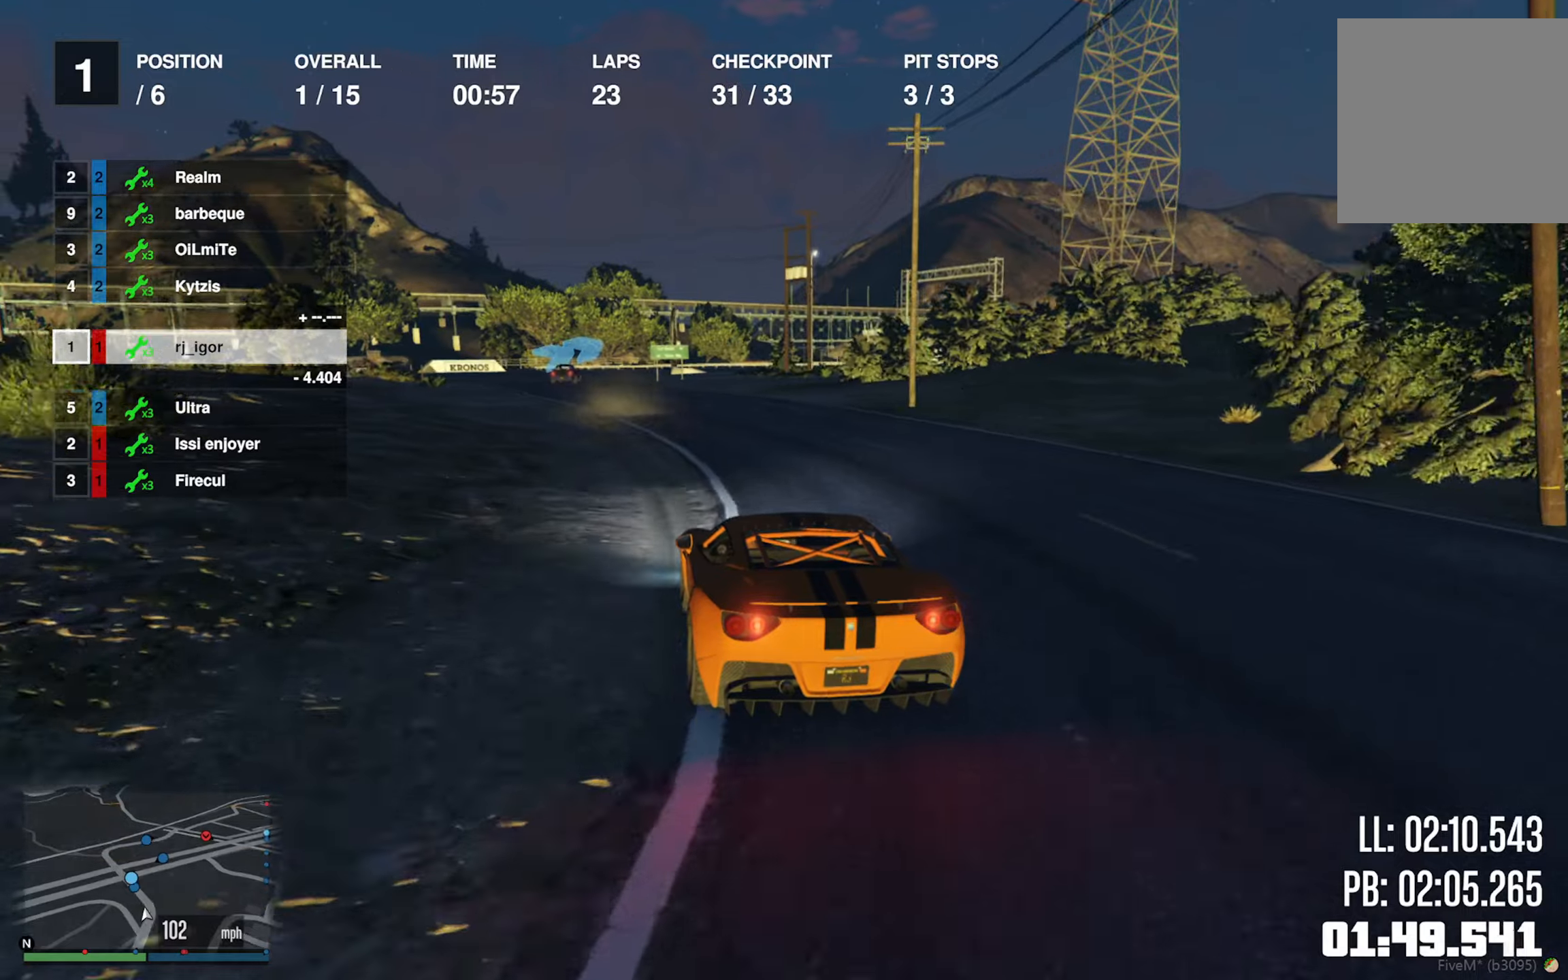
{"buttons": ["R2"], "left_stick": "center", "right_stick": "center", "events": [[33, "left_stick", "center"], [166, "left_stick", "left"], [266, "left_stick", "center"]]}
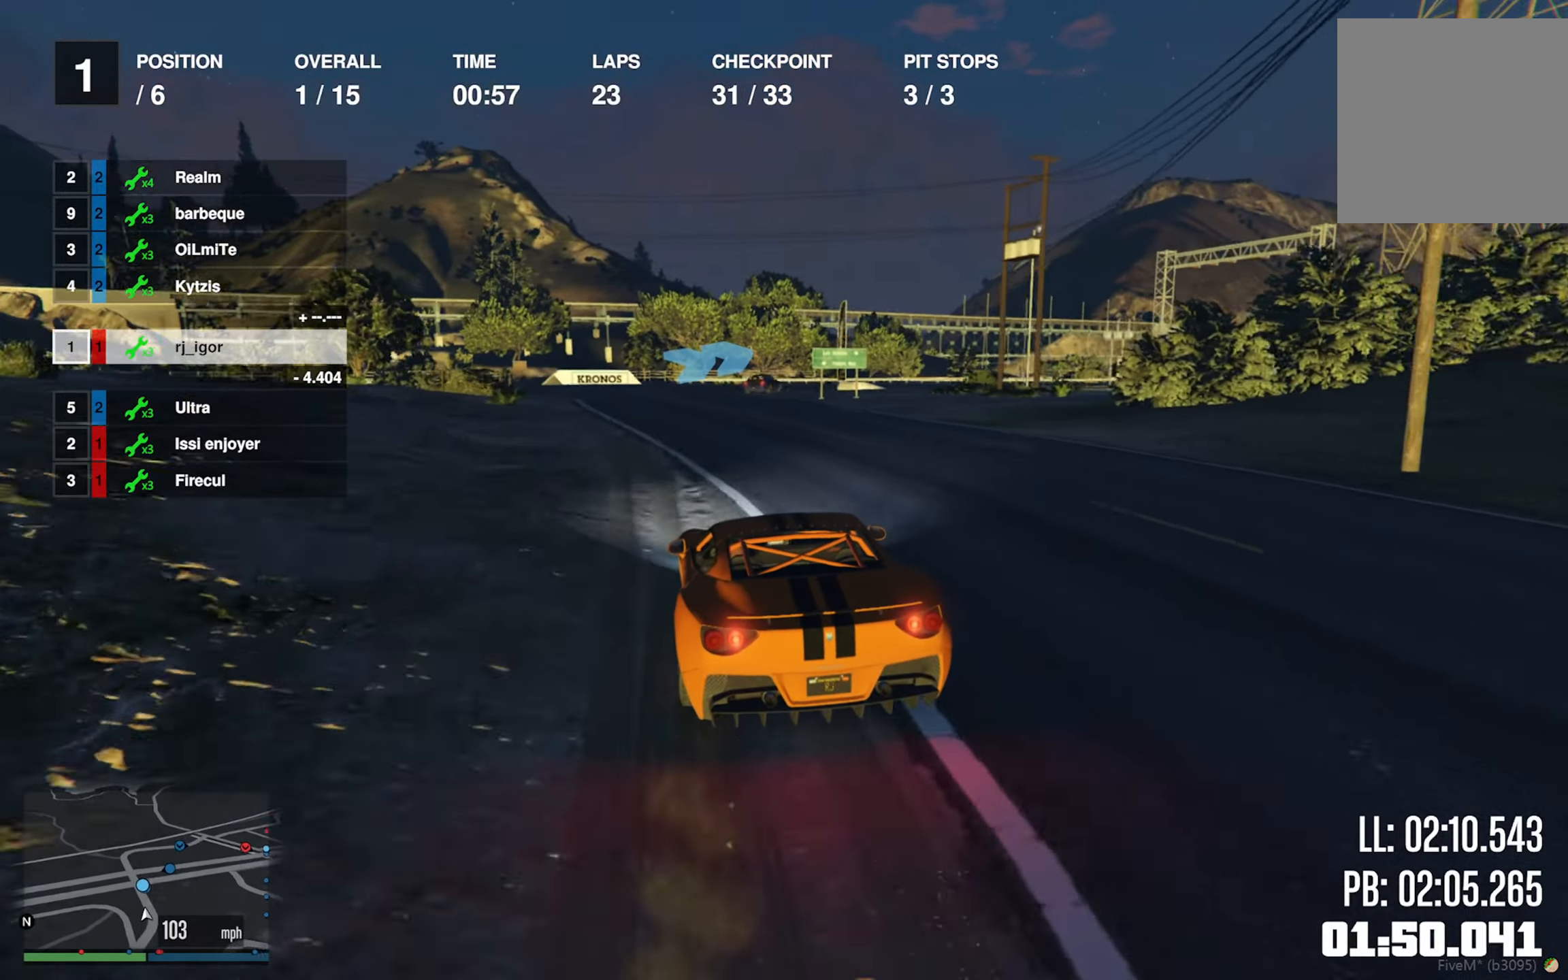
{"buttons": [], "left_stick": "center", "right_stick": "center", "events": [[200, "R2", "up"], [333, "left_stick", "down-right"], [466, "left_stick", "center"]]}
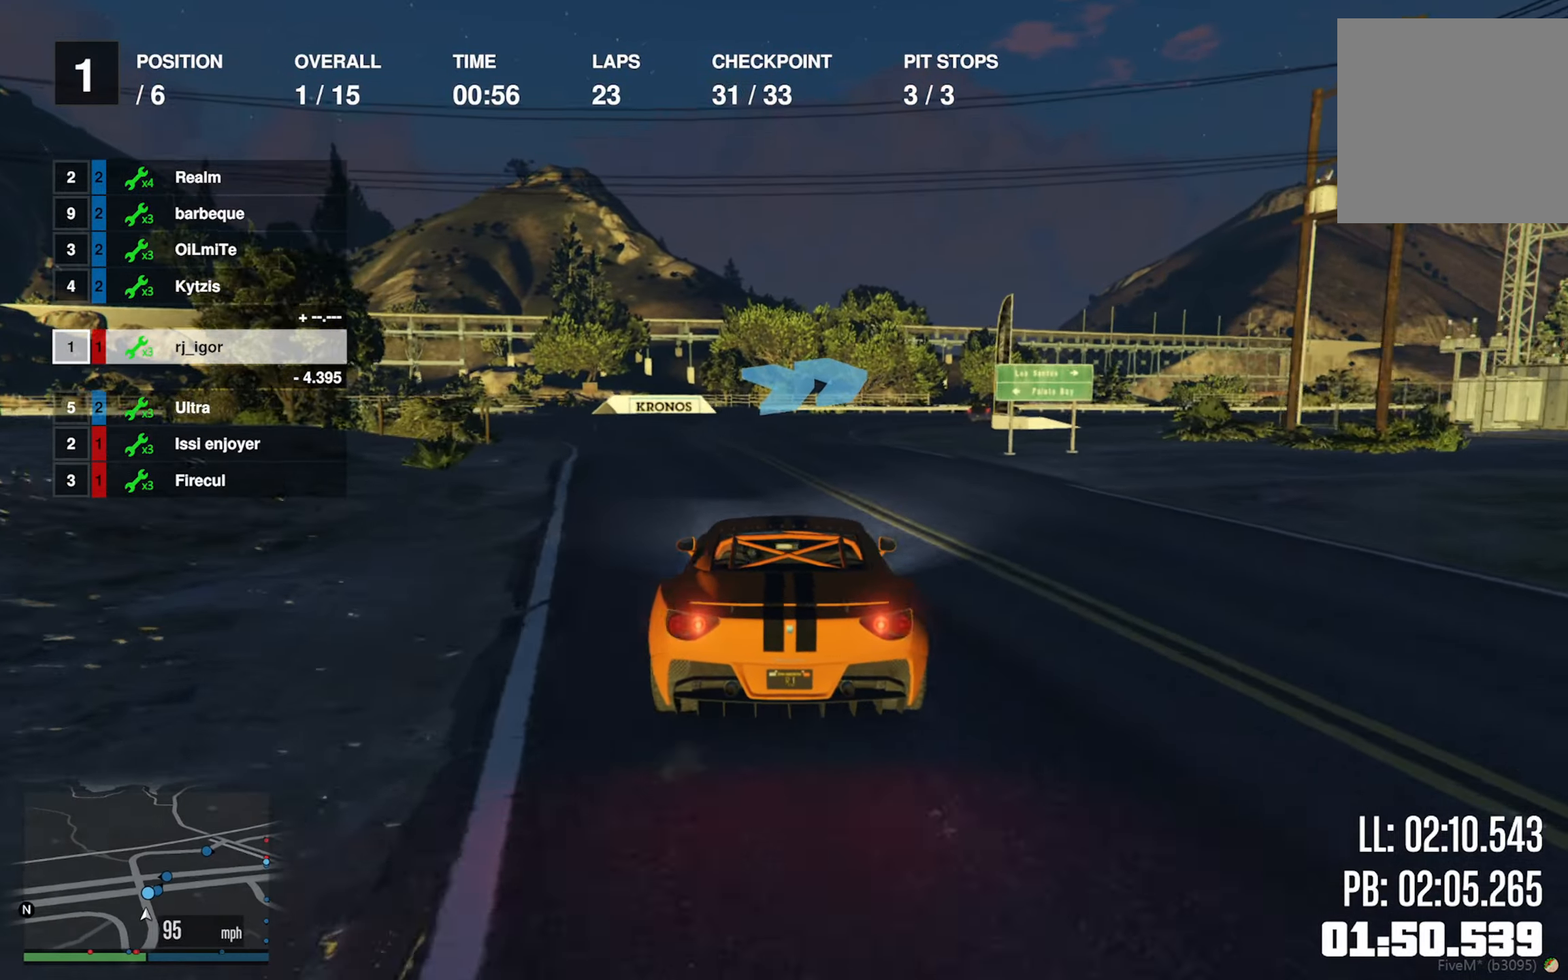
{"buttons": [], "left_stick": "down-right", "right_stick": "center", "events": [[33, "left_stick", "down-right"], [150, "left_stick", "center"], [250, "left_stick", "down-right"], [400, "left_stick", "center"], [450, "left_stick", "down-right"]]}
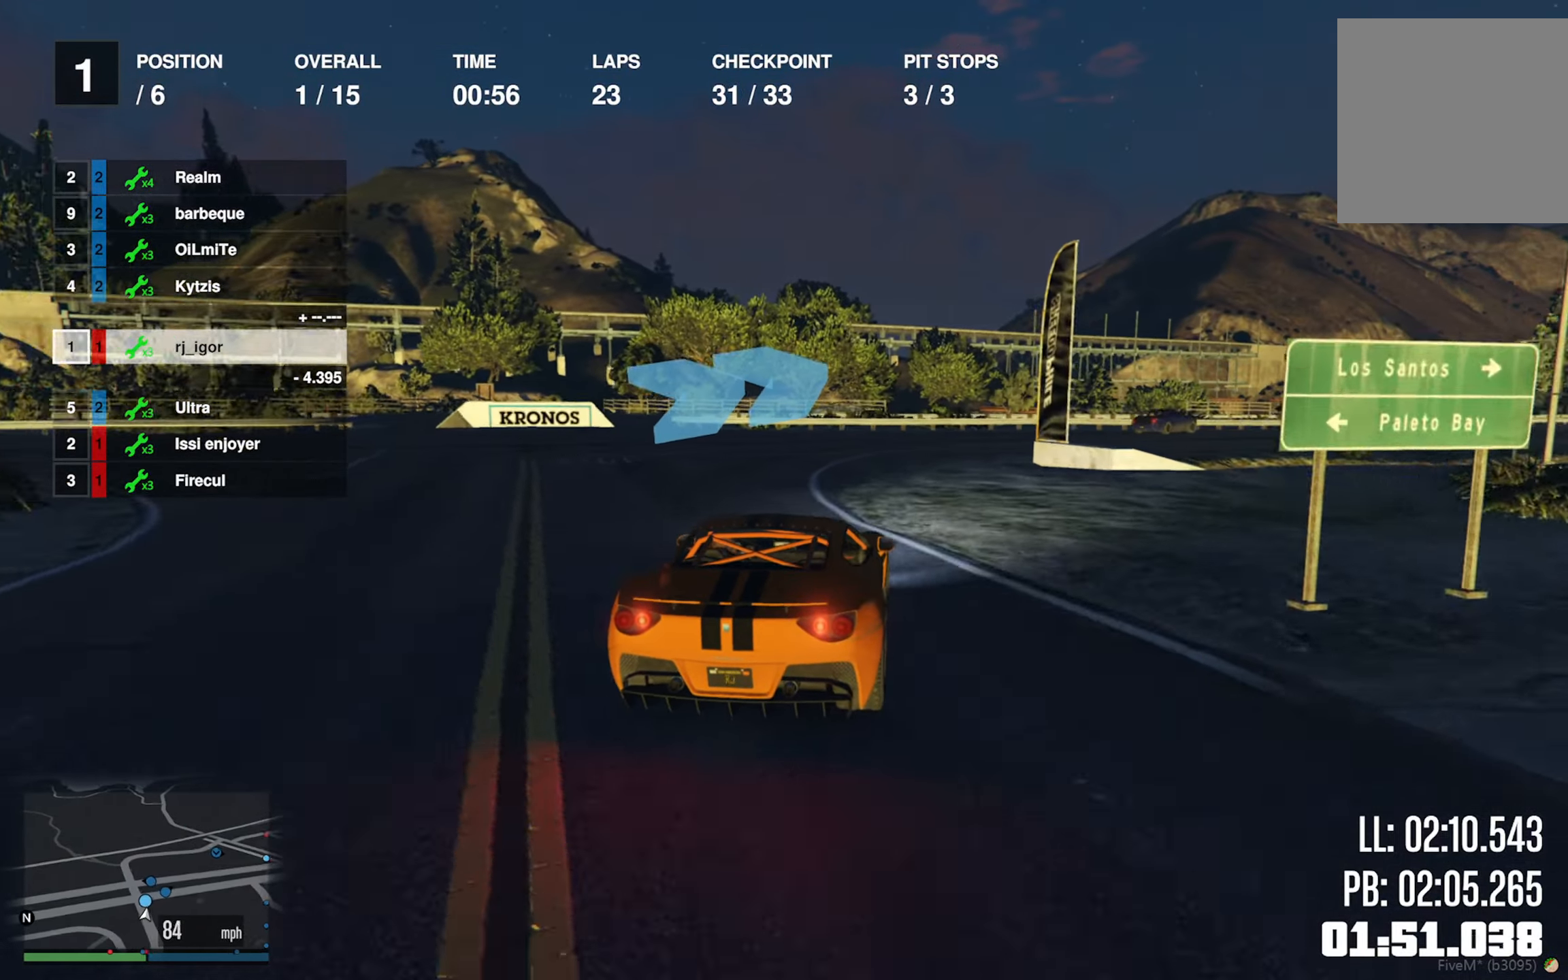
{"buttons": [], "left_stick": "center", "right_stick": "center", "events": [[100, "left_stick", "center"], [216, "left_stick", "down-right"], [500, "left_stick", "center"]]}
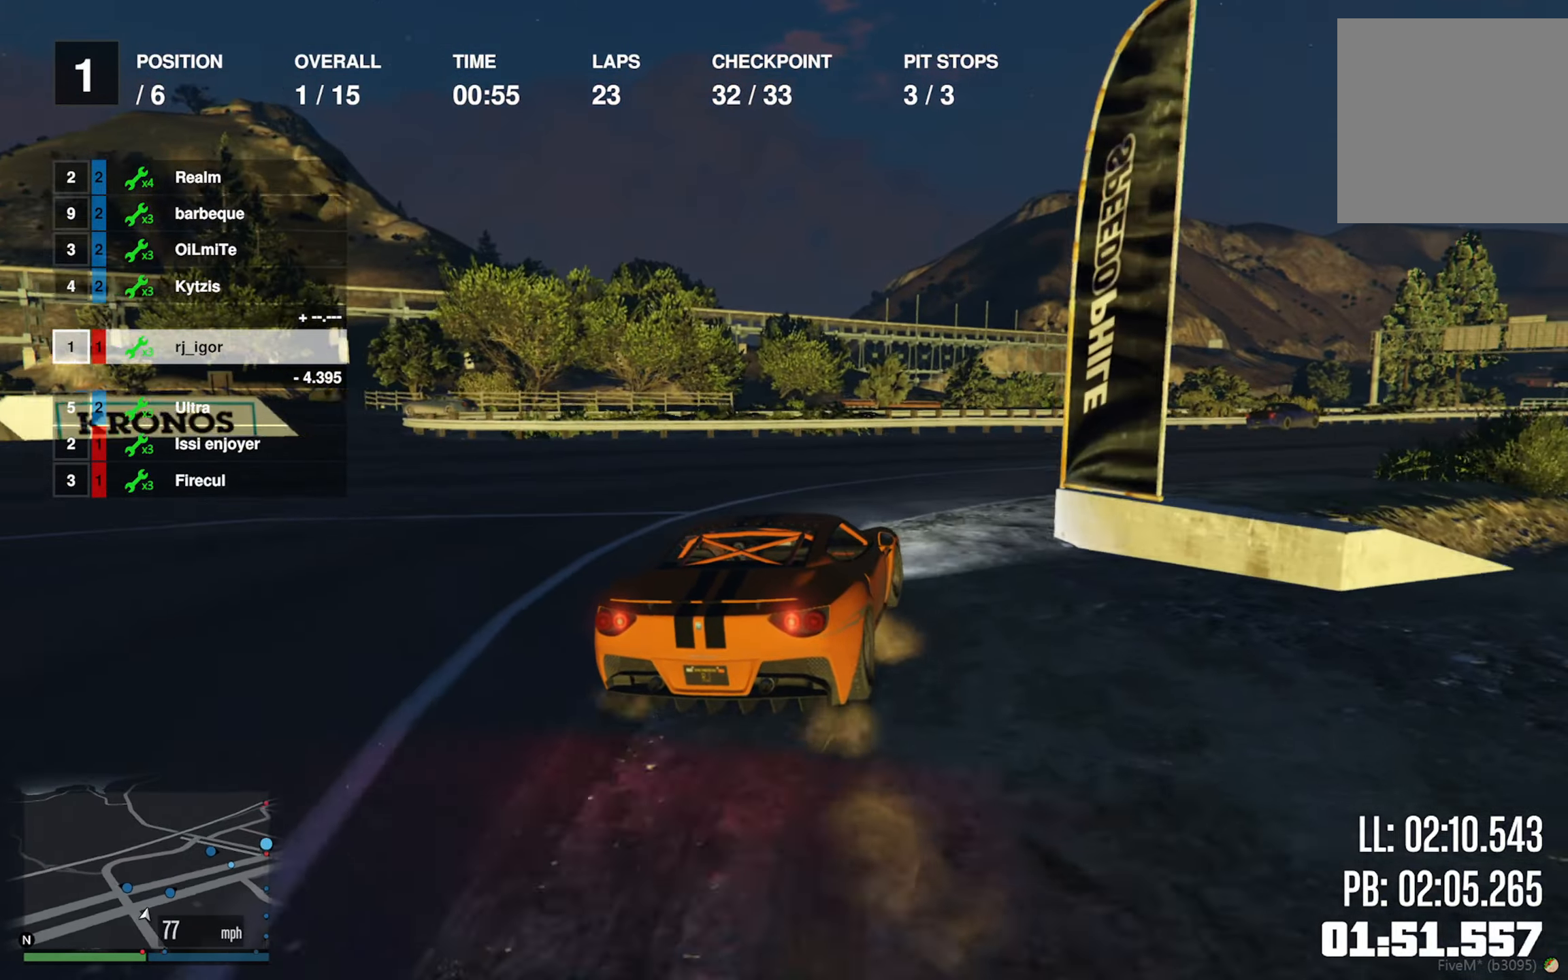
{"buttons": ["R2"], "left_stick": "down-right", "right_stick": "center", "events": [[100, "left_stick", "down-right"], [216, "R2", "down"], [266, "left_stick", "center"], [366, "left_stick", "down-right"]]}
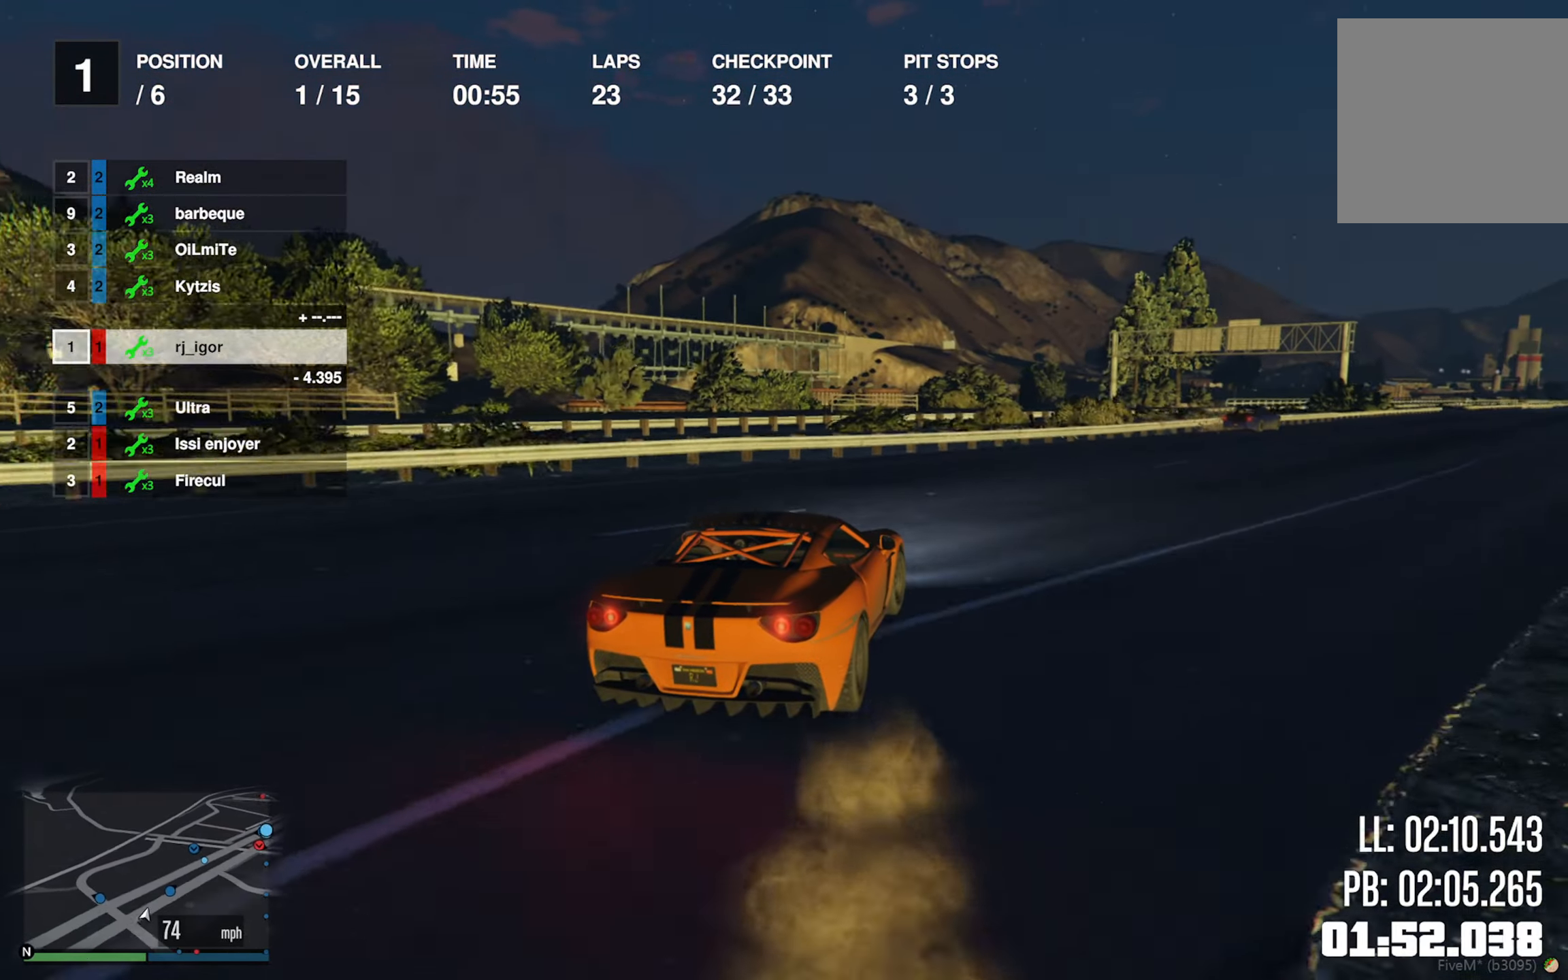
{"buttons": ["R2"], "left_stick": "down-right", "right_stick": "center", "events": [[83, "left_stick", "center"], [166, "left_stick", "down-right"], [300, "left_stick", "center"], [416, "left_stick", "down-right"]]}
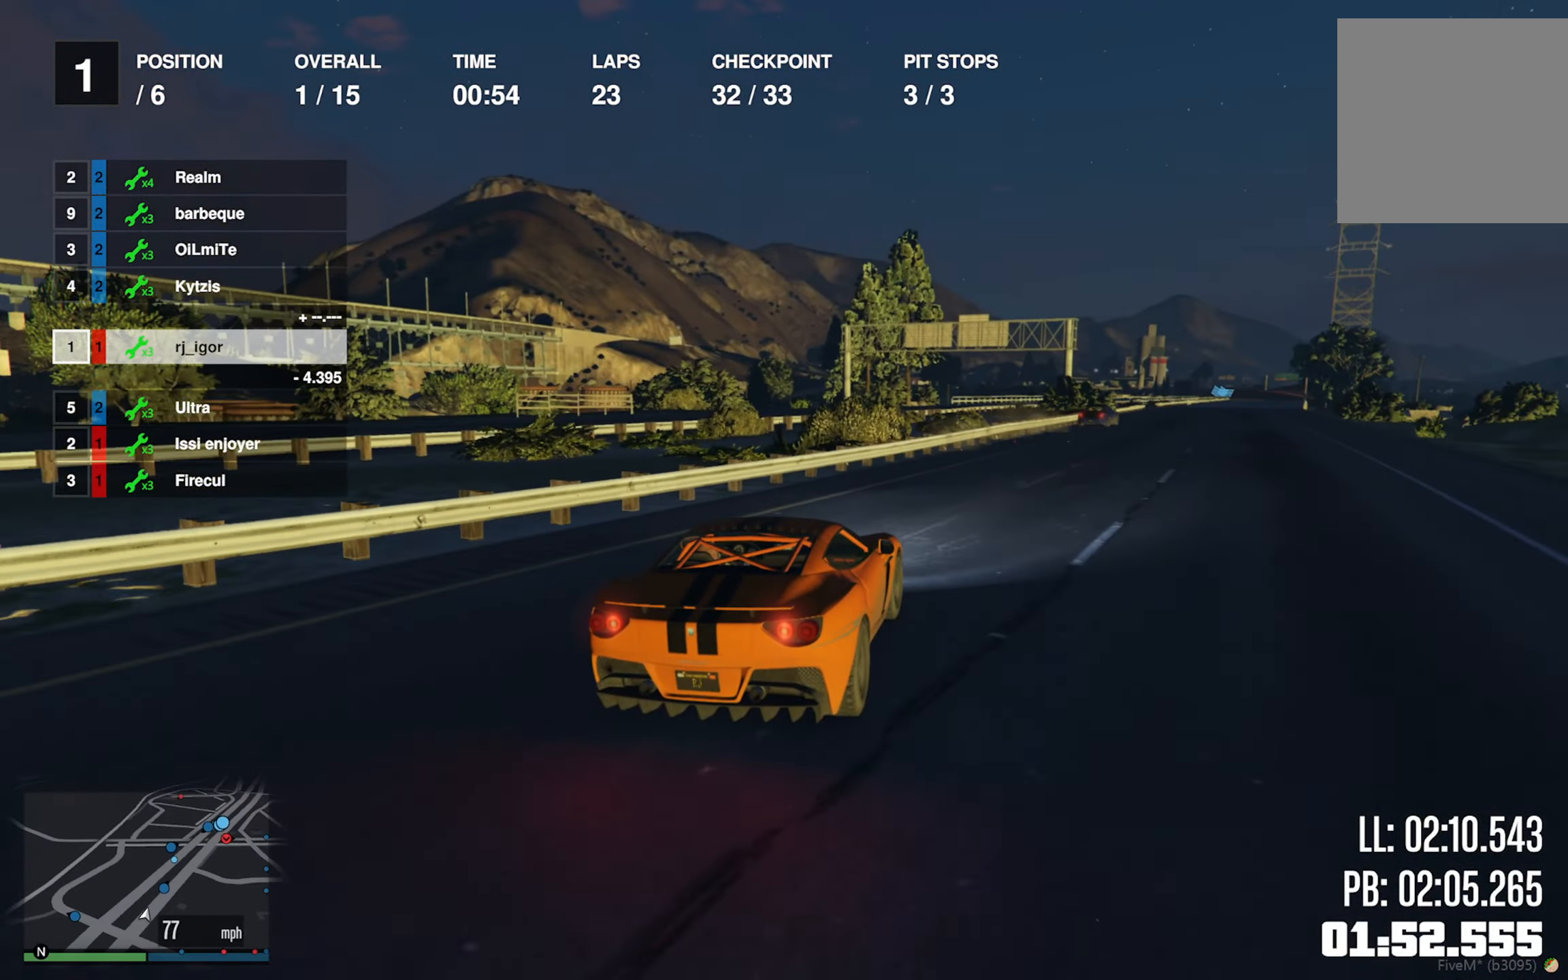
{"buttons": ["R2"], "left_stick": "center", "right_stick": "center", "events": [[33, "left_stick", "center"], [333, "left_stick", "down-right"], [466, "left_stick", "center"]]}
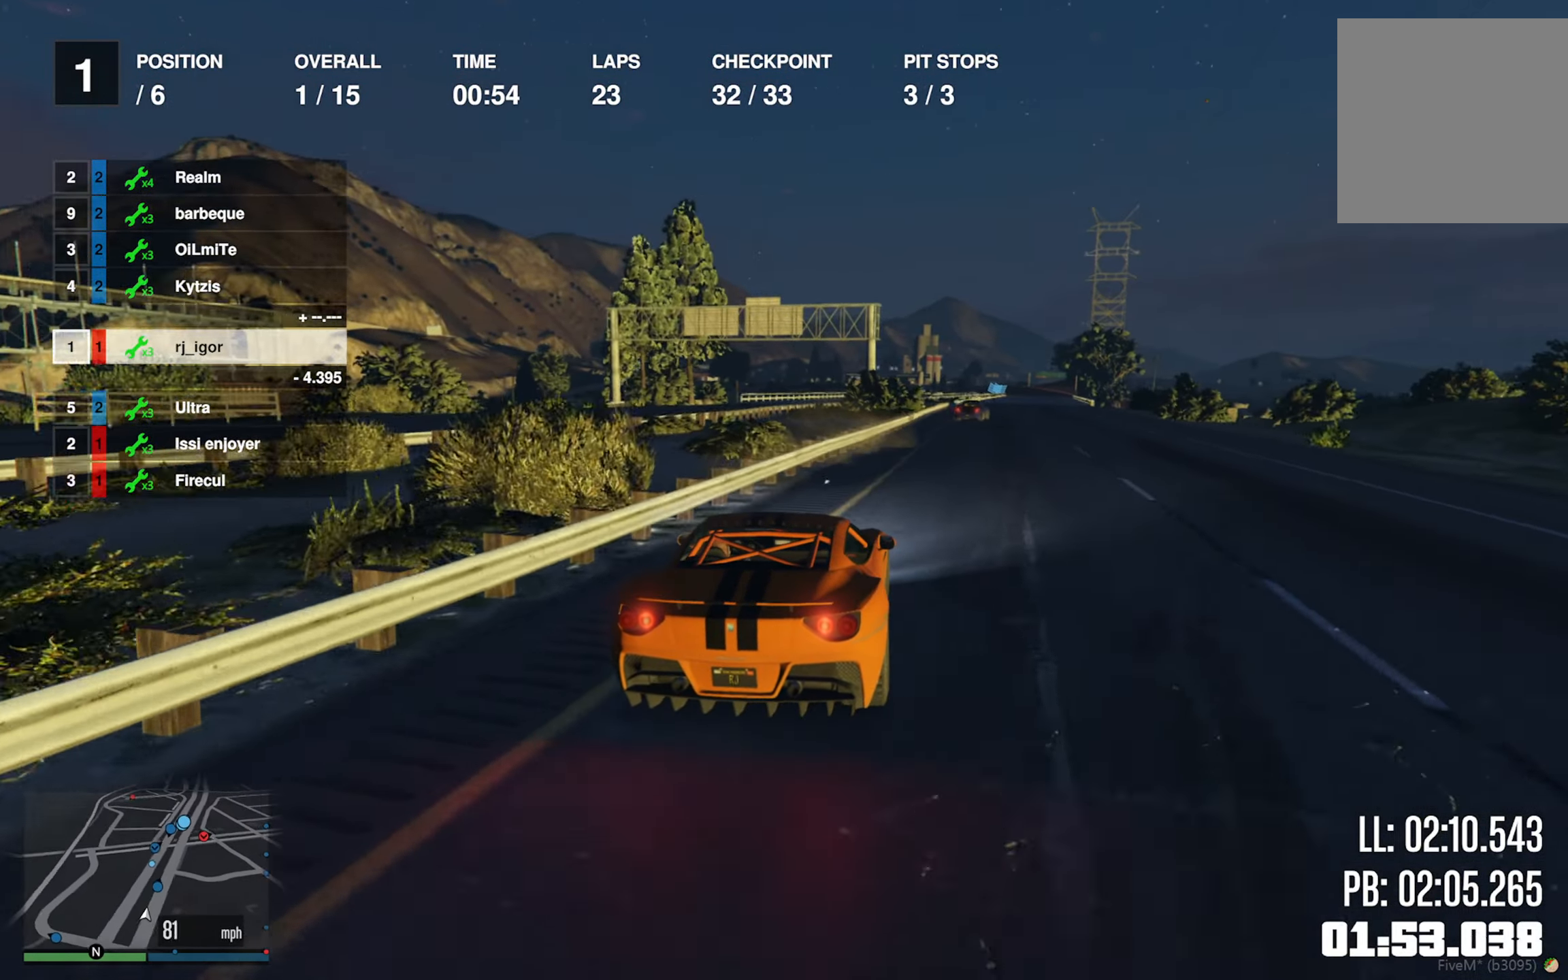
{"buttons": ["R2"], "left_stick": "down-right", "right_stick": "center", "events": [[400, "left_stick", "down-right"]]}
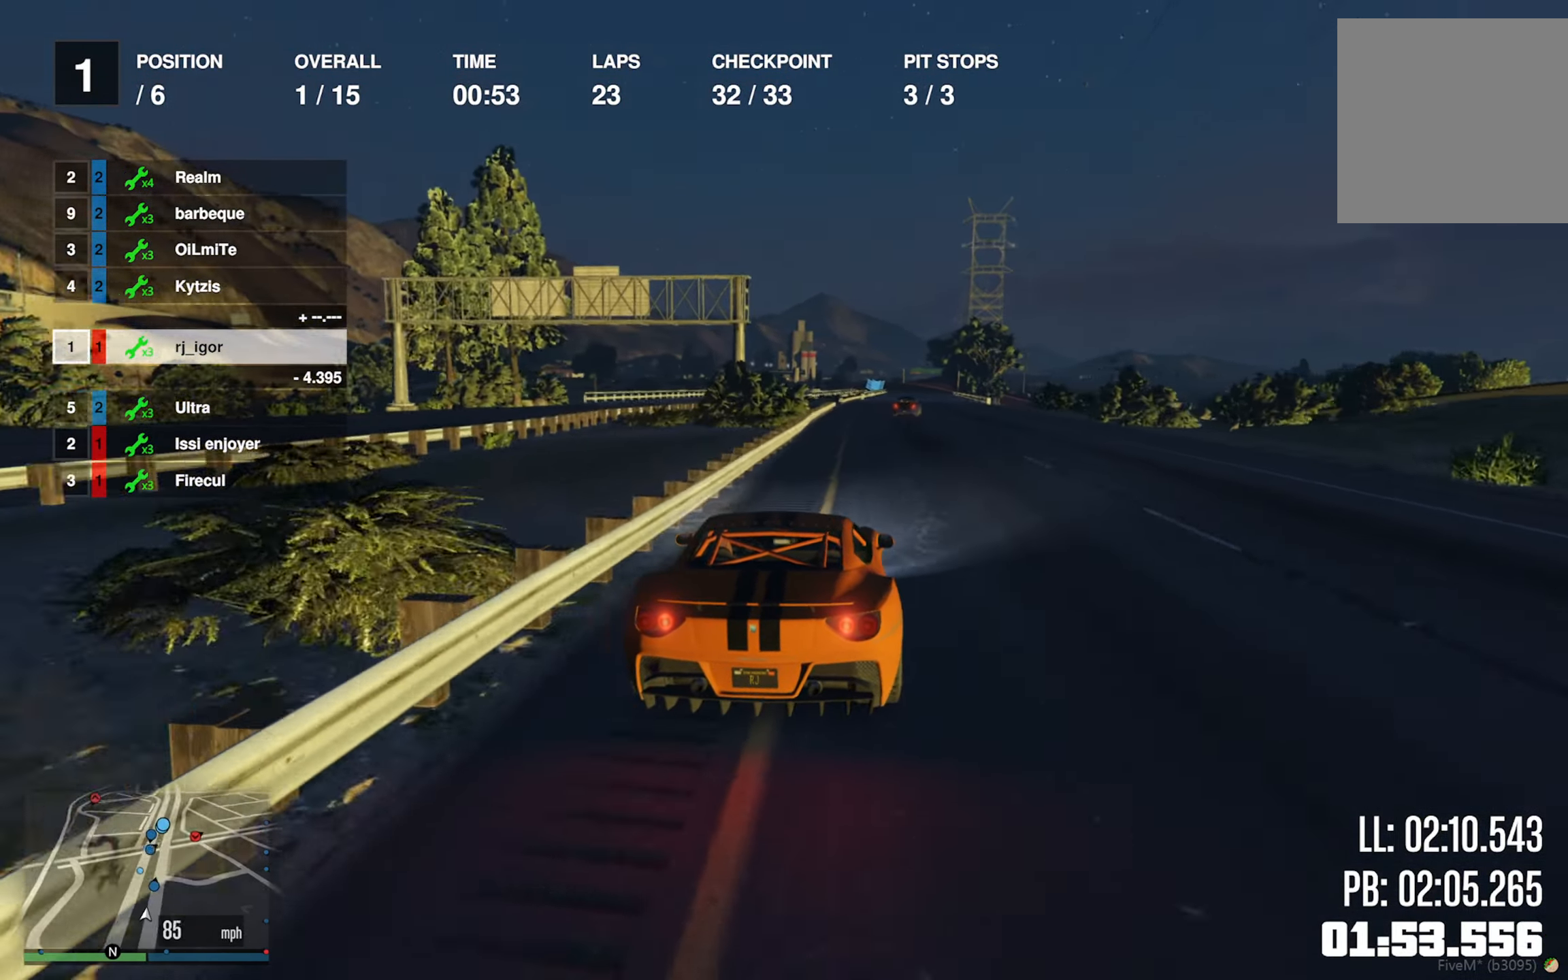
{"buttons": ["R2"], "left_stick": "center", "right_stick": "center", "events": [[50, "left_stick", "center"], [217, "left_stick", "down-right"], [367, "left_stick", "center"]]}
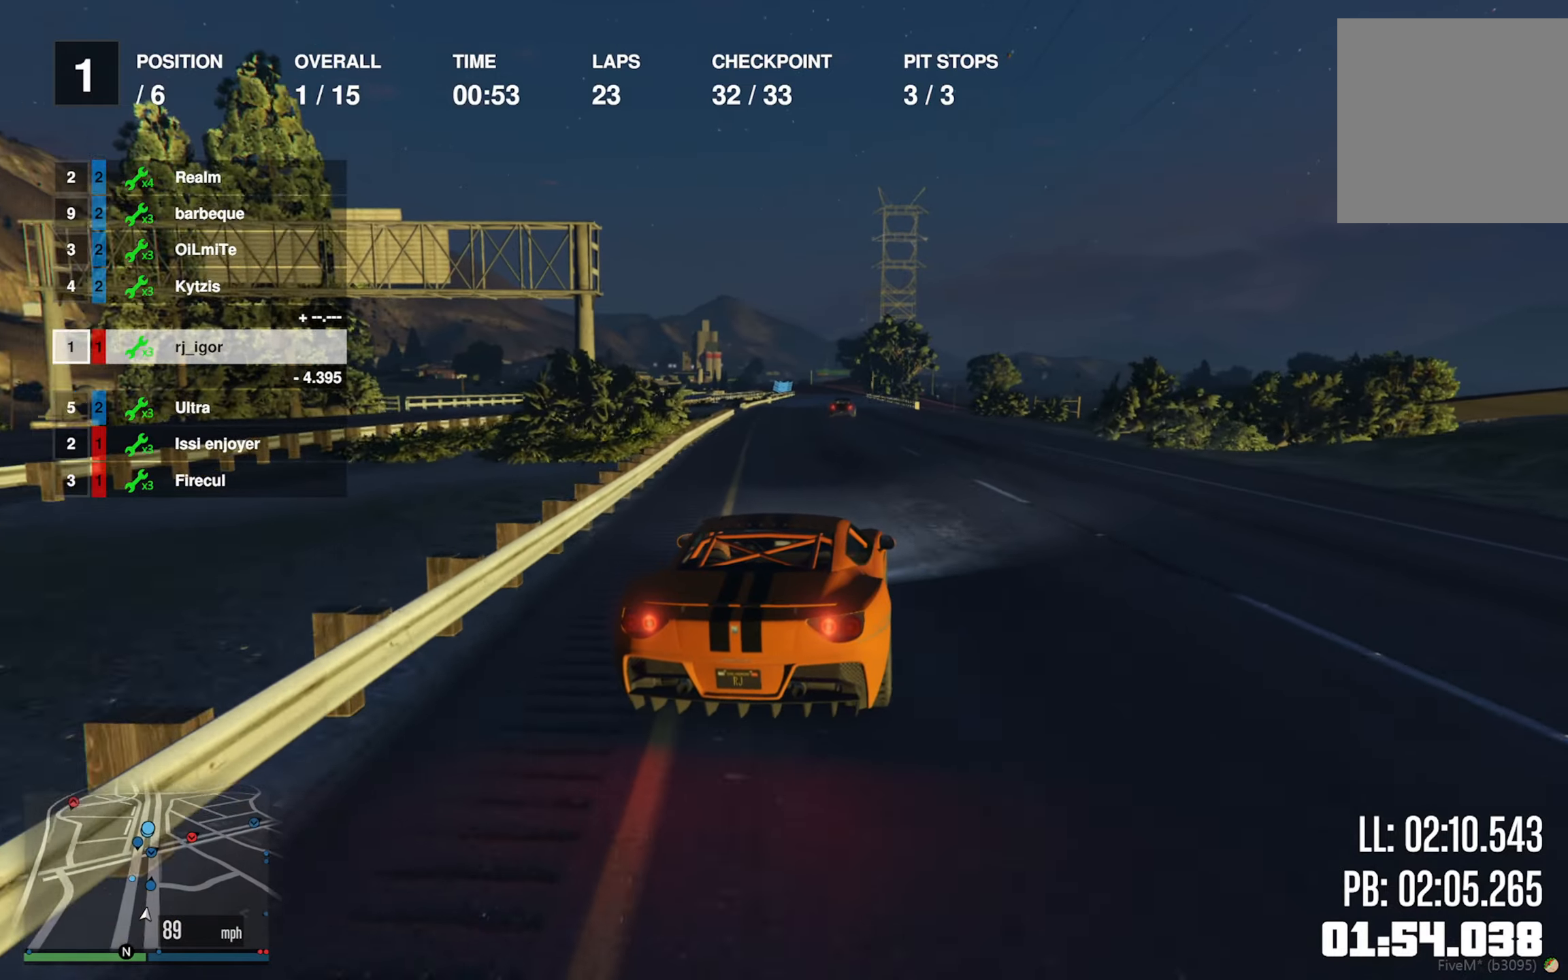
{"buttons": ["R2"], "left_stick": "center", "right_stick": "center", "events": [[17, "left_stick", "down-right"], [133, "left_stick", "center"]]}